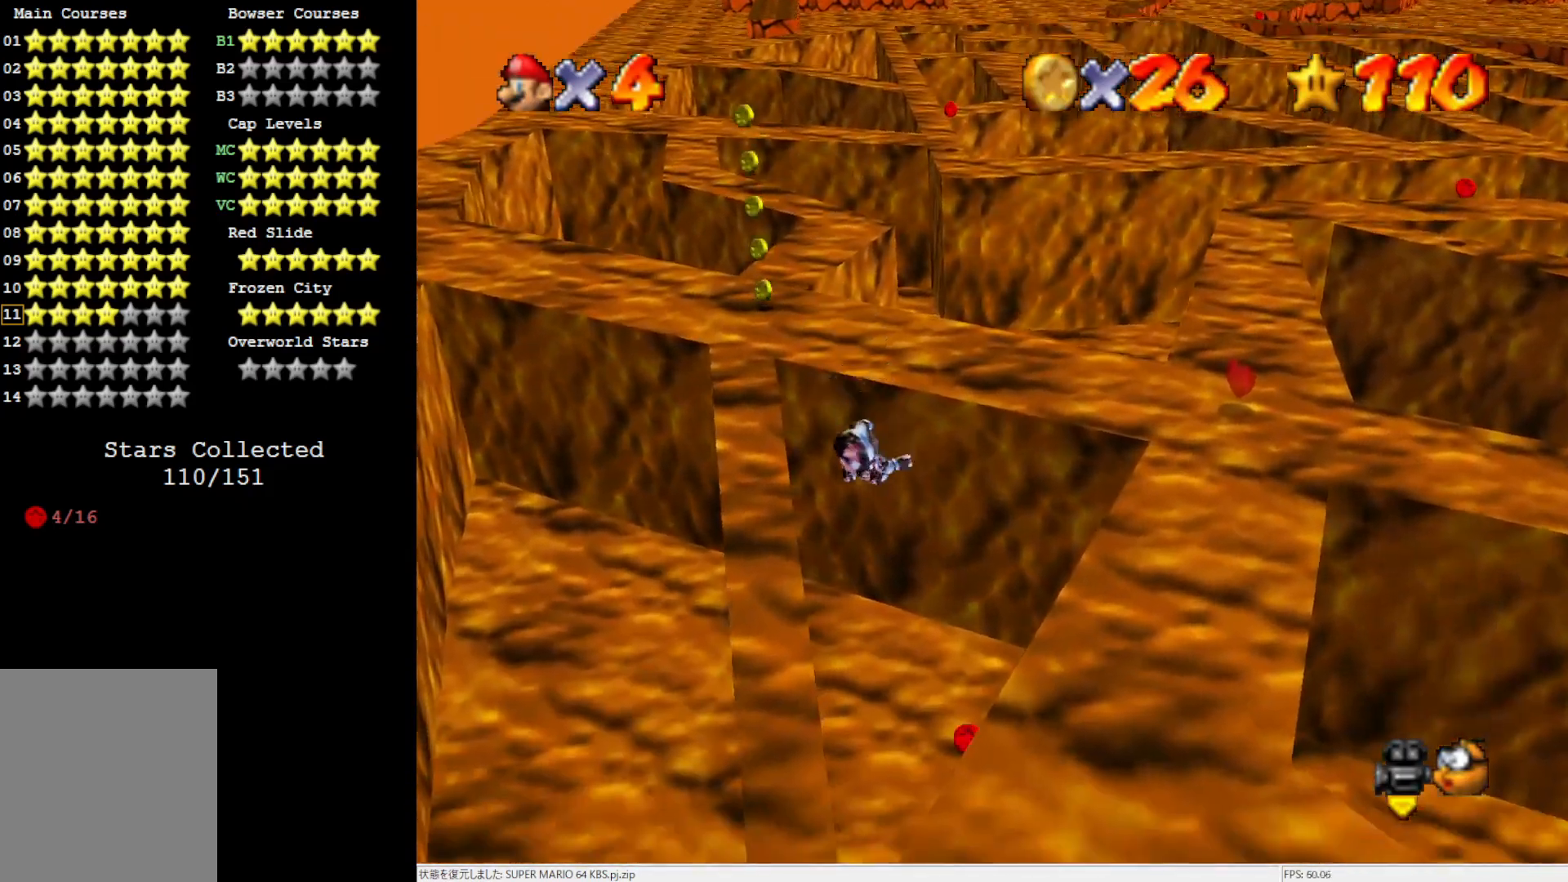
Gameplay with a controller (Nintendo layout); each line is a JSON object with the inputs held at the frame after it. "events" lists button and stick changes between this image and that frame as [ms after this image, input, new state], when the widget could be followed in between. Not read: L3 R3.
{"buttons": [], "left_stick": "up", "events": [[100, "left_stick", "down"], [183, "left_stick", "center"], [283, "left_stick", "up-left"], [433, "left_stick", "up"]]}
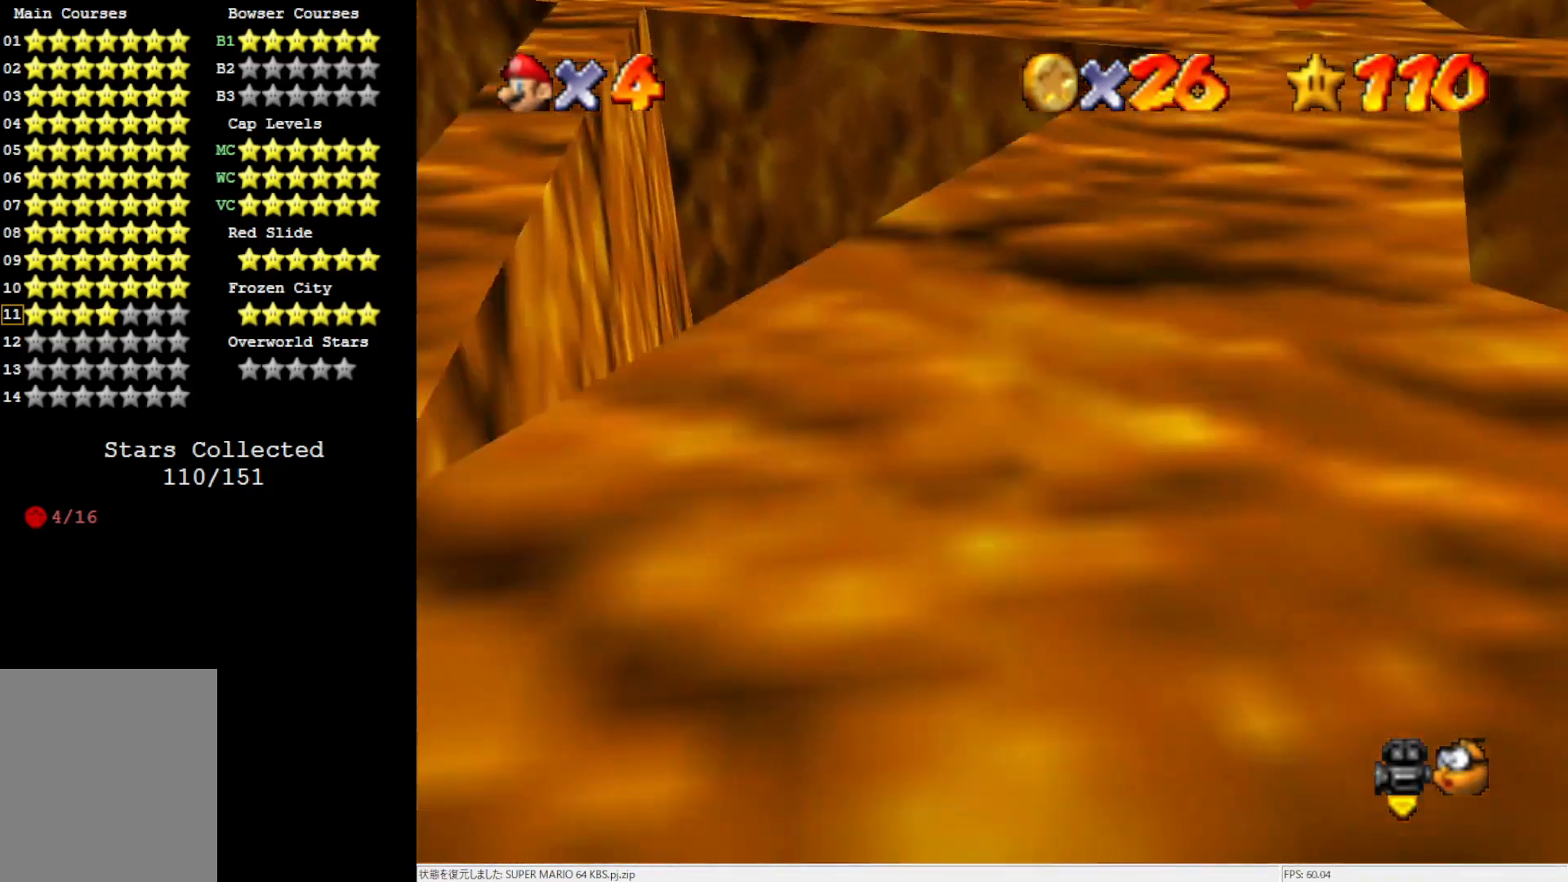
{"buttons": [], "left_stick": "center", "events": [[167, "left_stick", "down-left"], [283, "left_stick", "center"]]}
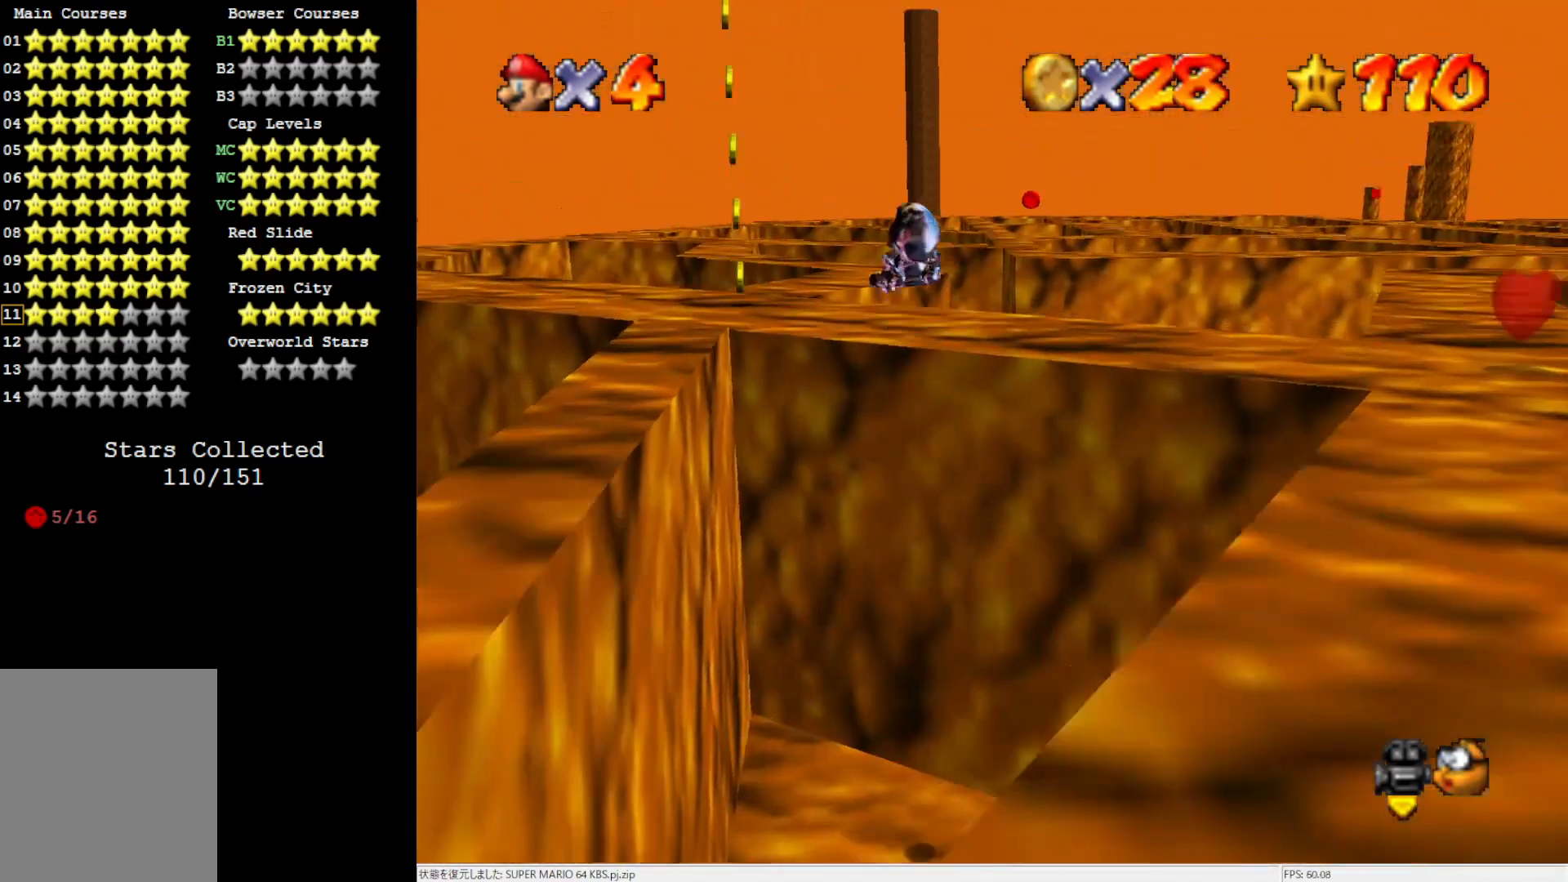
{"buttons": [], "left_stick": "up-left", "events": [[367, "left_stick", "left"], [450, "left_stick", "up-left"]]}
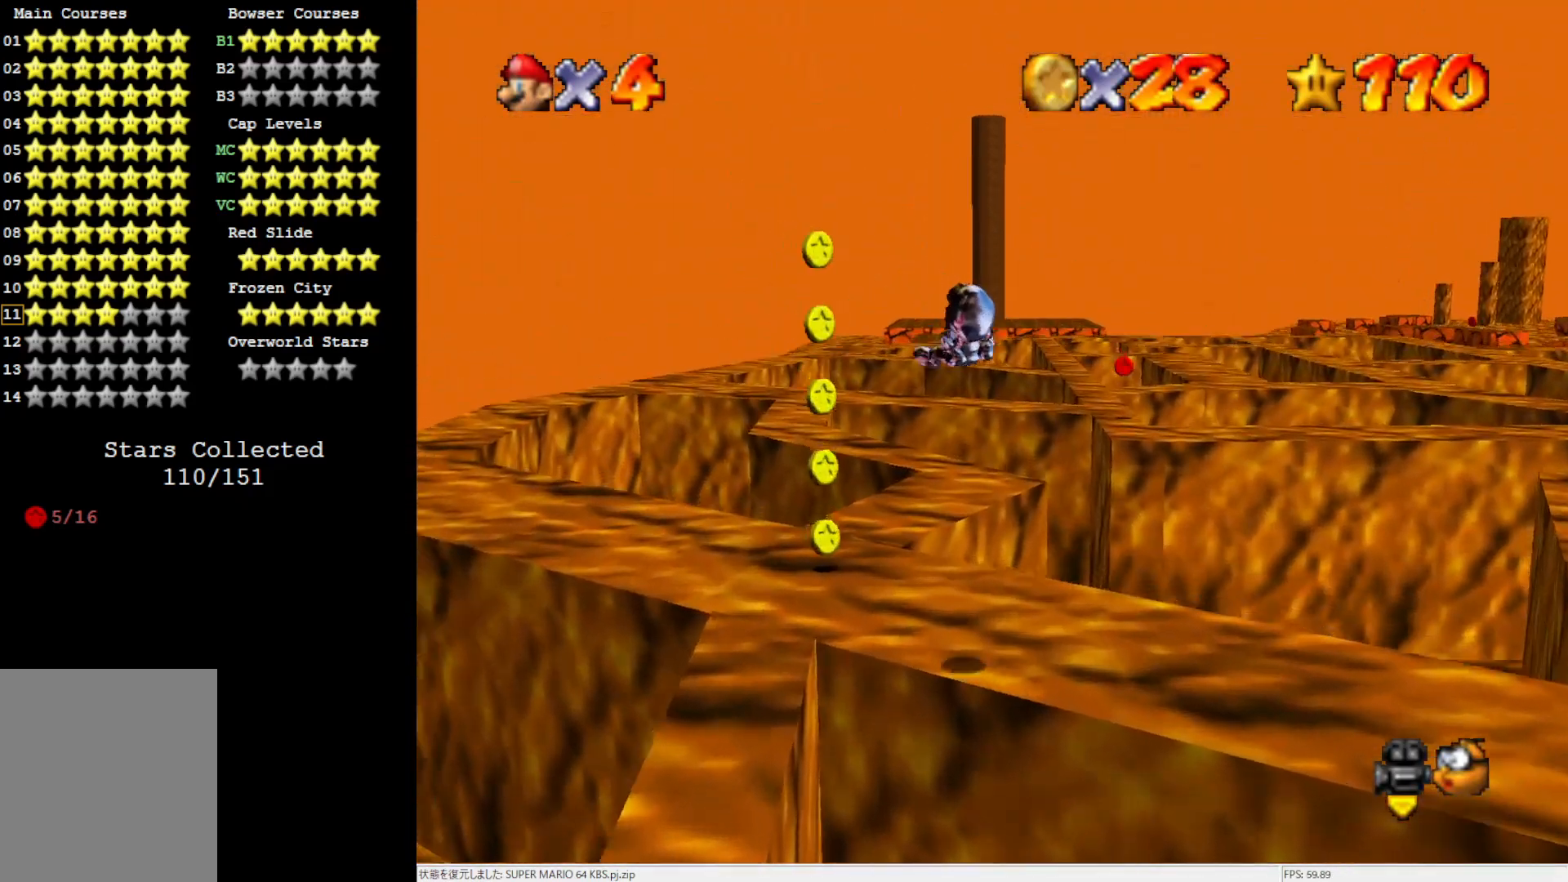
{"buttons": [], "left_stick": "up-right", "events": [[167, "left_stick", "center"], [383, "left_stick", "up-right"]]}
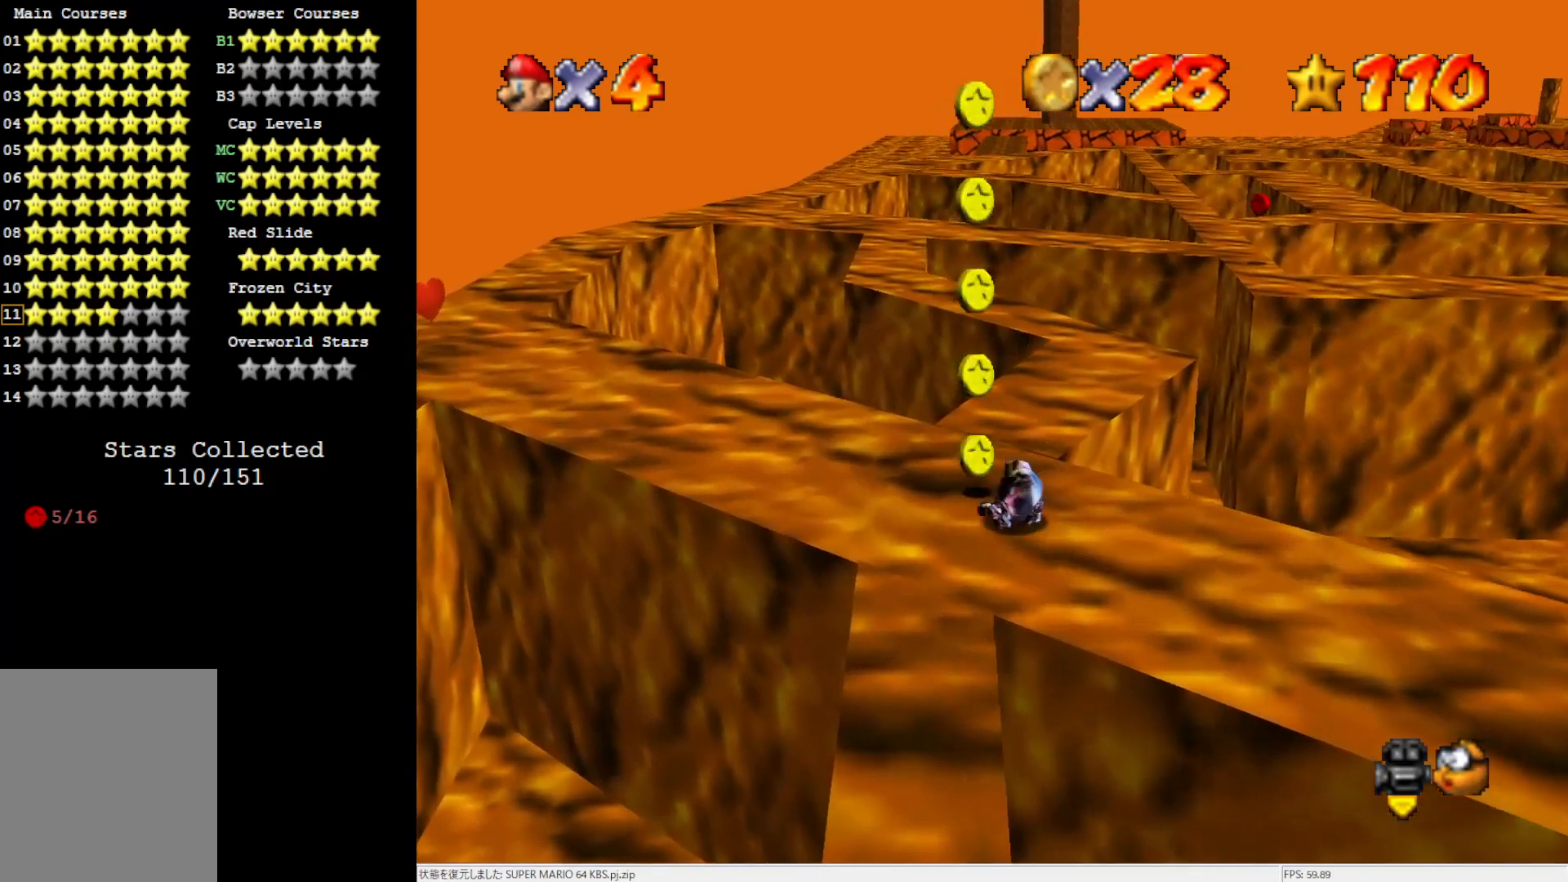
{"buttons": [], "left_stick": "center", "events": [[17, "left_stick", "up"], [167, "left_stick", "center"], [217, "left_stick", "down"], [400, "left_stick", "center"]]}
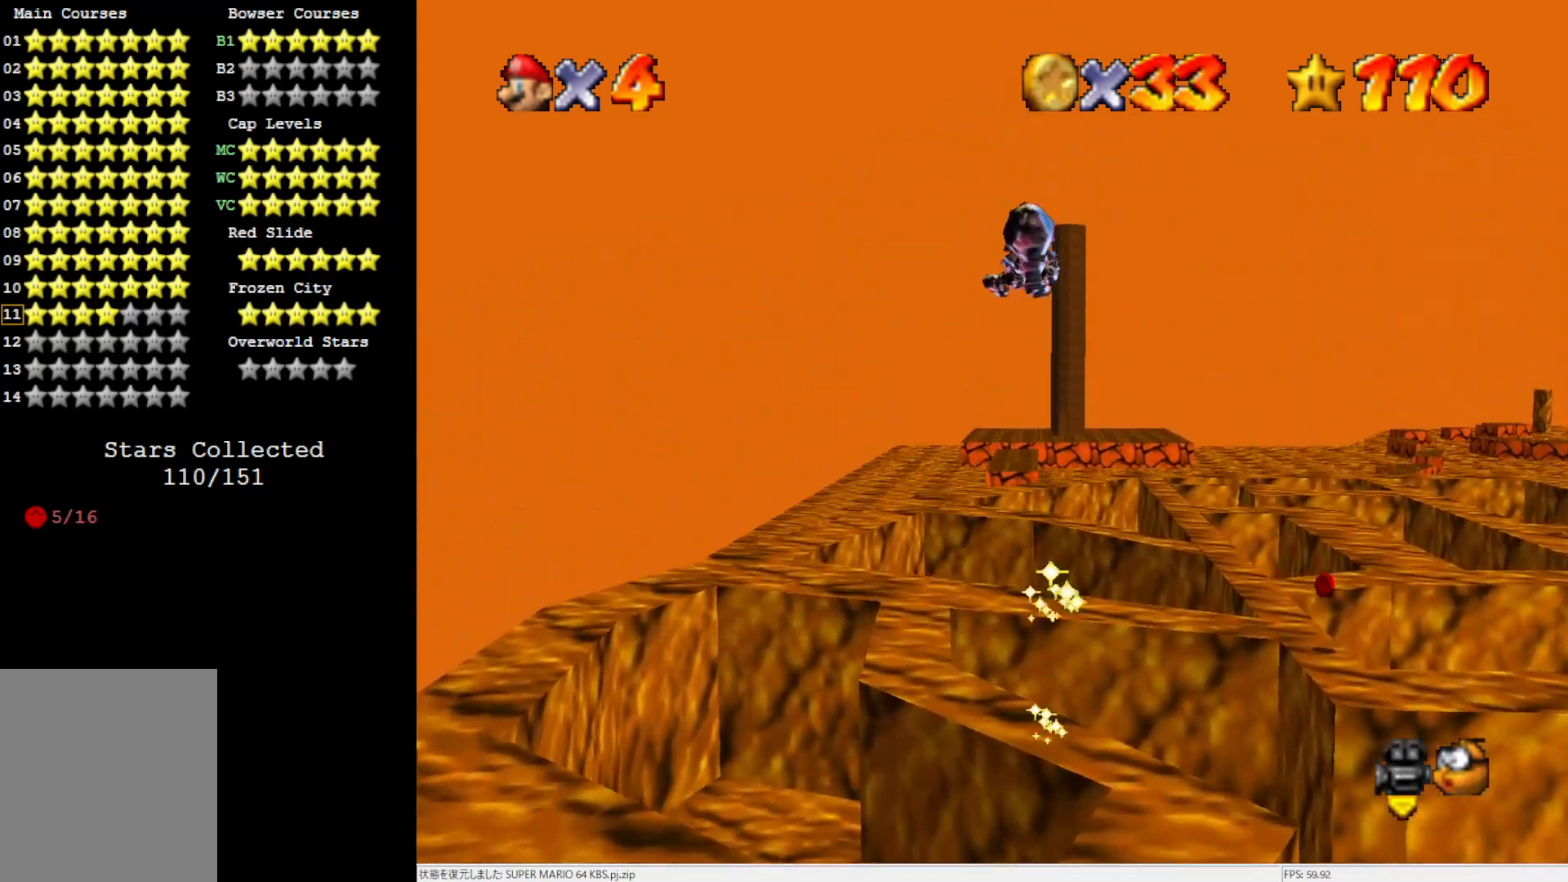
{"buttons": [], "left_stick": "up", "events": [[167, "C_RIGHT", "down"], [283, "C_RIGHT", "up"], [450, "left_stick", "up"]]}
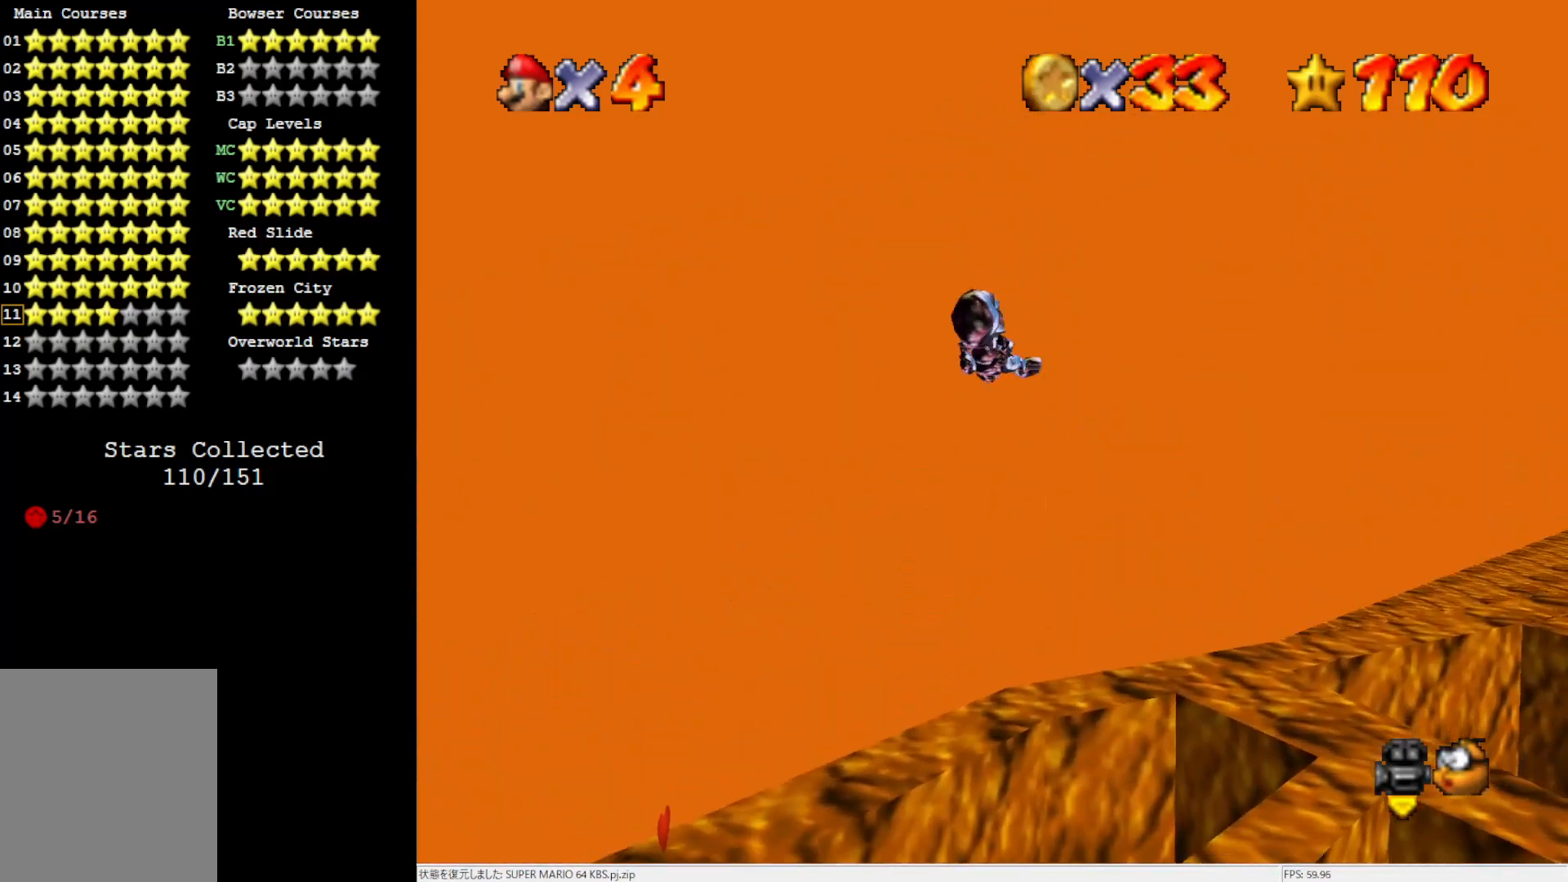
{"buttons": [], "left_stick": "up-left", "events": [[150, "left_stick", "center"], [250, "left_stick", "up-left"]]}
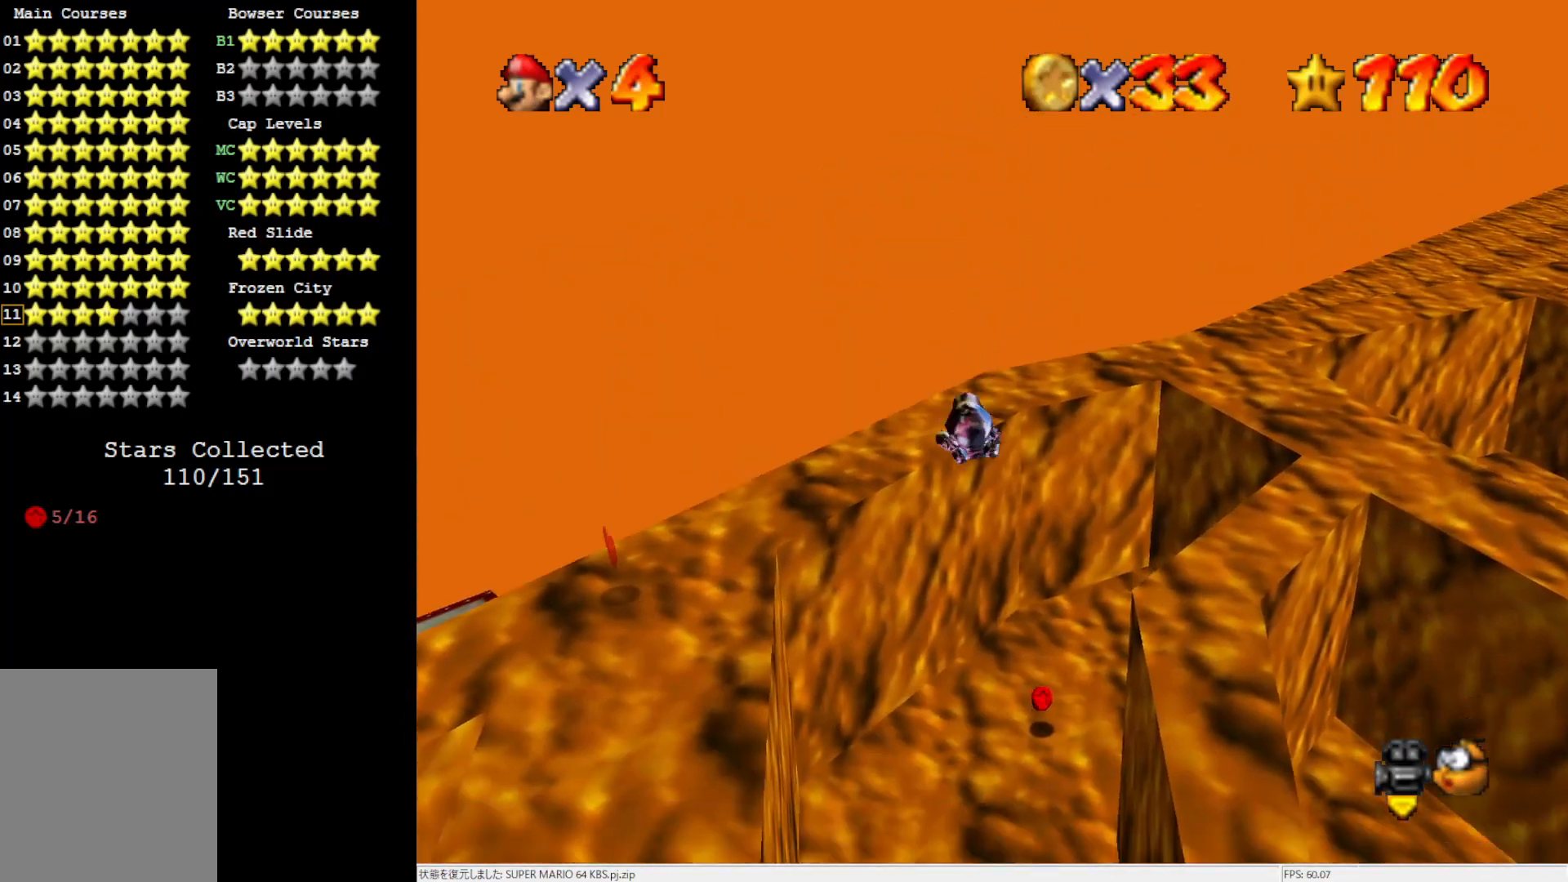
{"buttons": [], "left_stick": "down", "events": [[17, "left_stick", "up"], [217, "left_stick", "right"], [283, "left_stick", "down"]]}
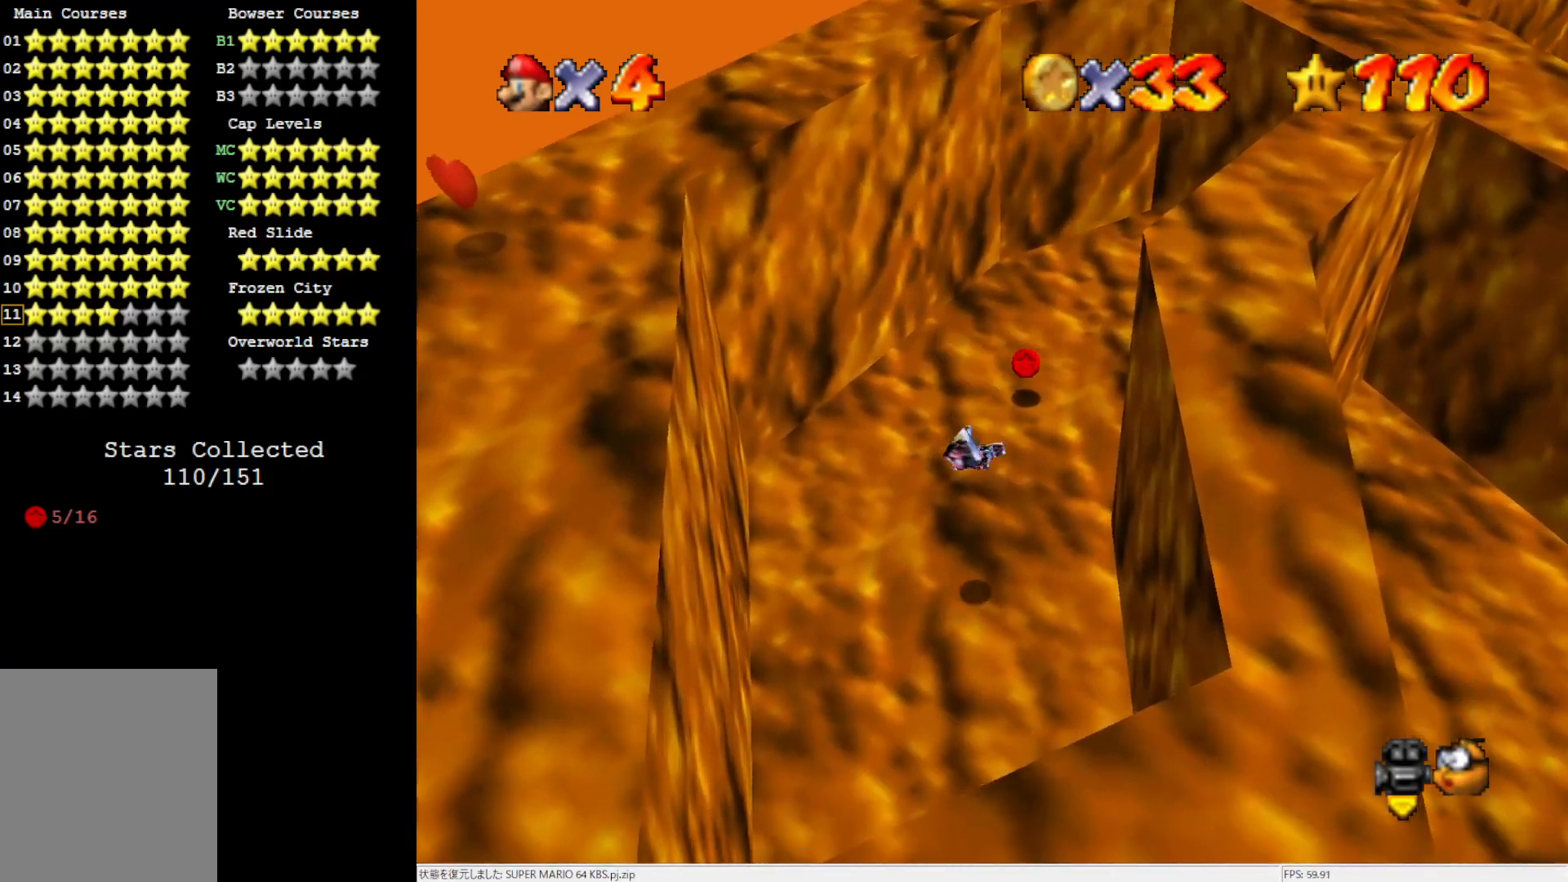
{"buttons": [], "left_stick": "center", "events": [[133, "left_stick", "down-left"], [333, "left_stick", "center"]]}
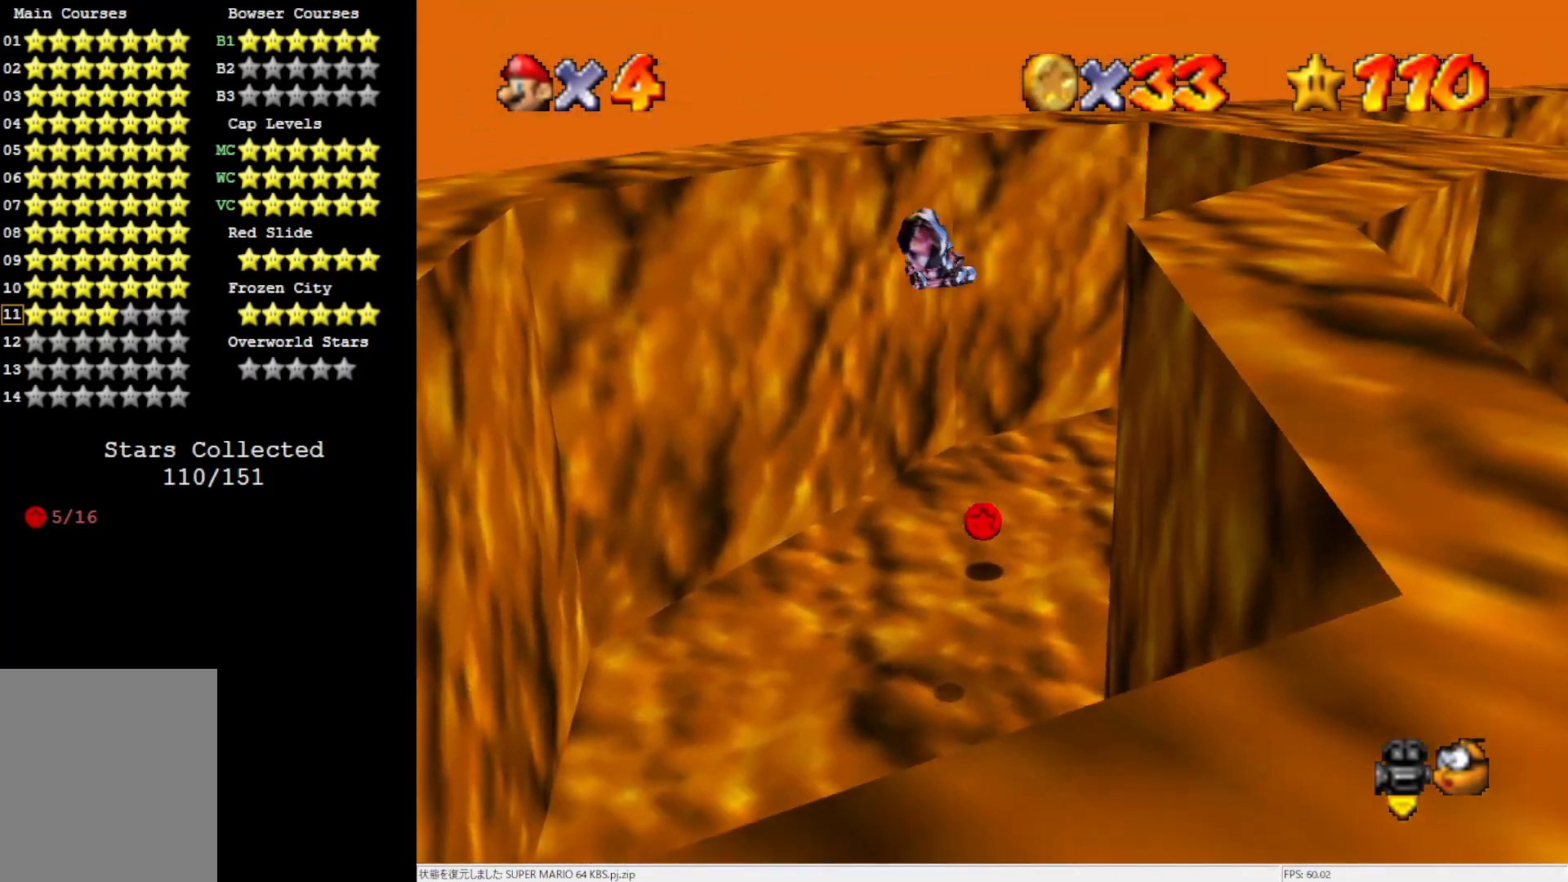
{"buttons": [], "left_stick": "center", "events": []}
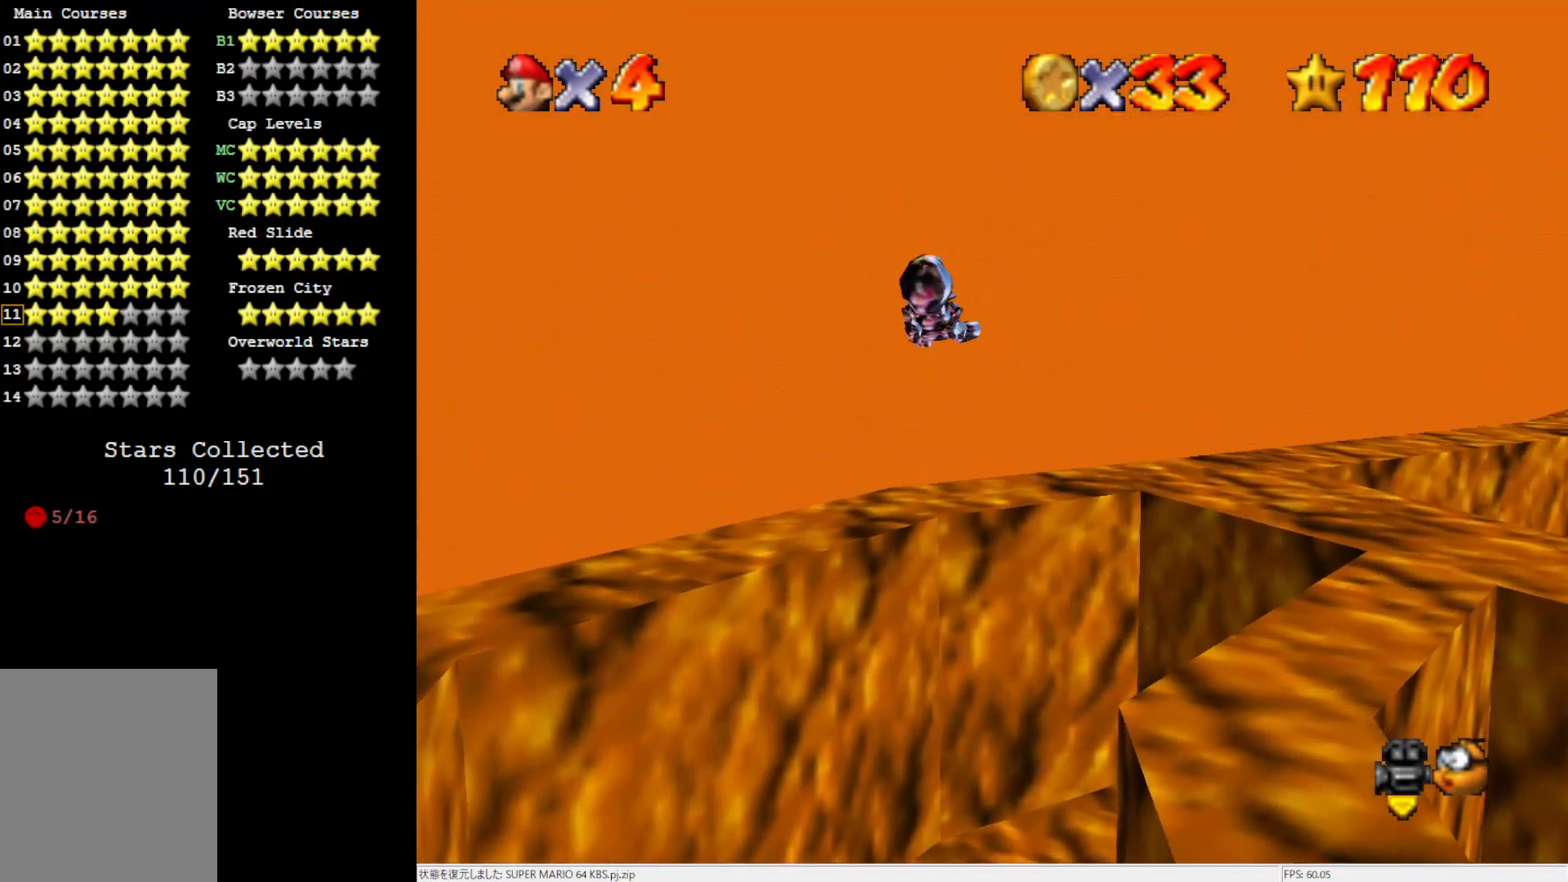
{"buttons": [], "left_stick": "up-left", "events": [[367, "left_stick", "up-left"]]}
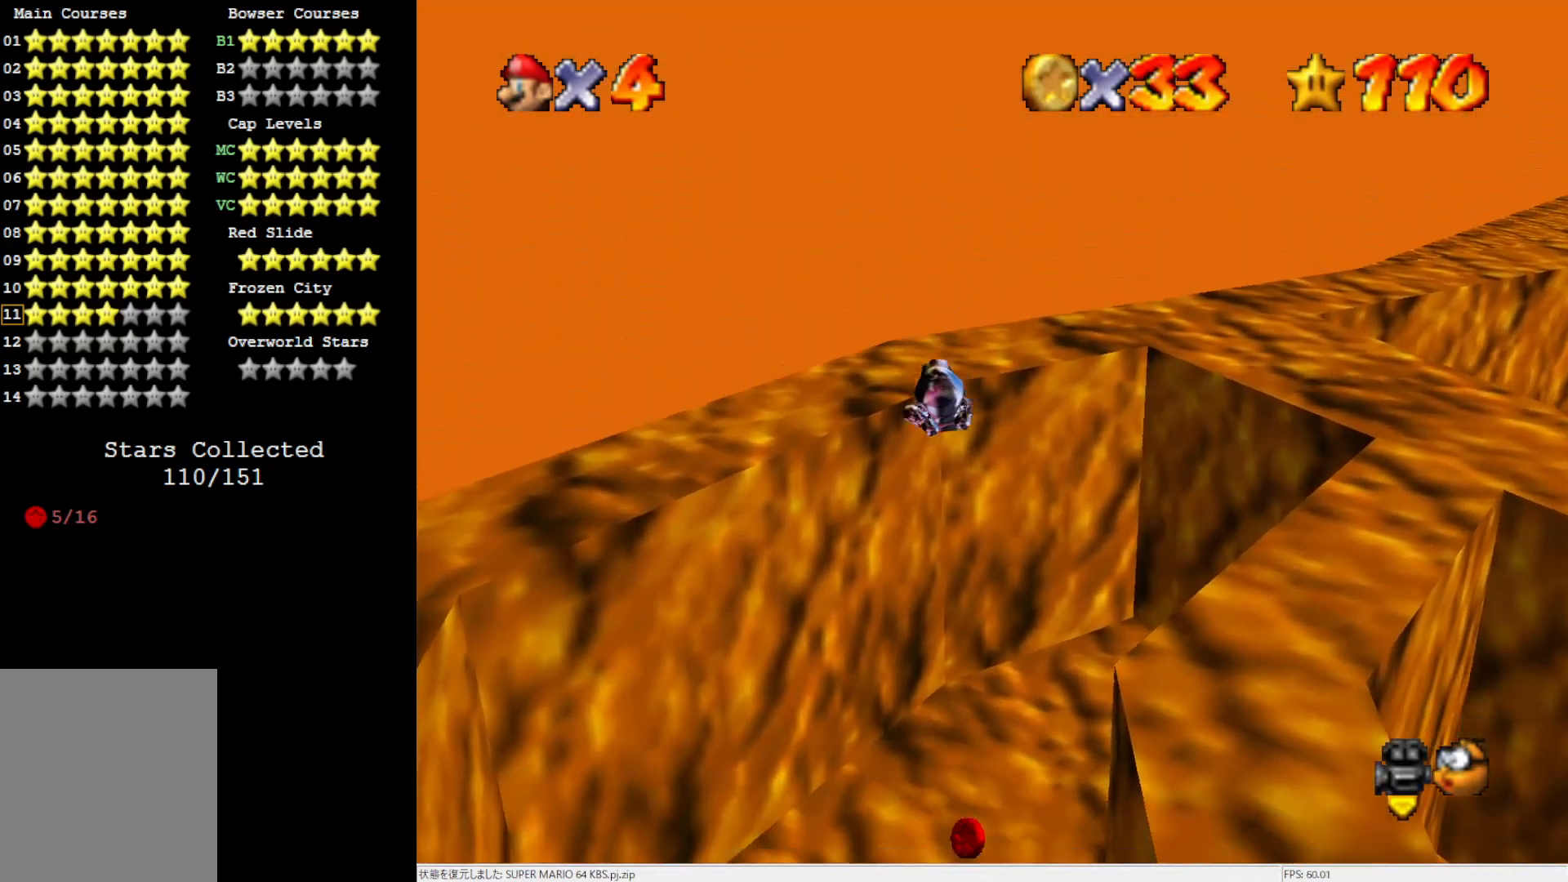
{"buttons": [], "left_stick": "up-right", "events": [[133, "left_stick", "up"], [183, "C_LEFT", "down"], [283, "C_LEFT", "up"], [283, "left_stick", "up-right"]]}
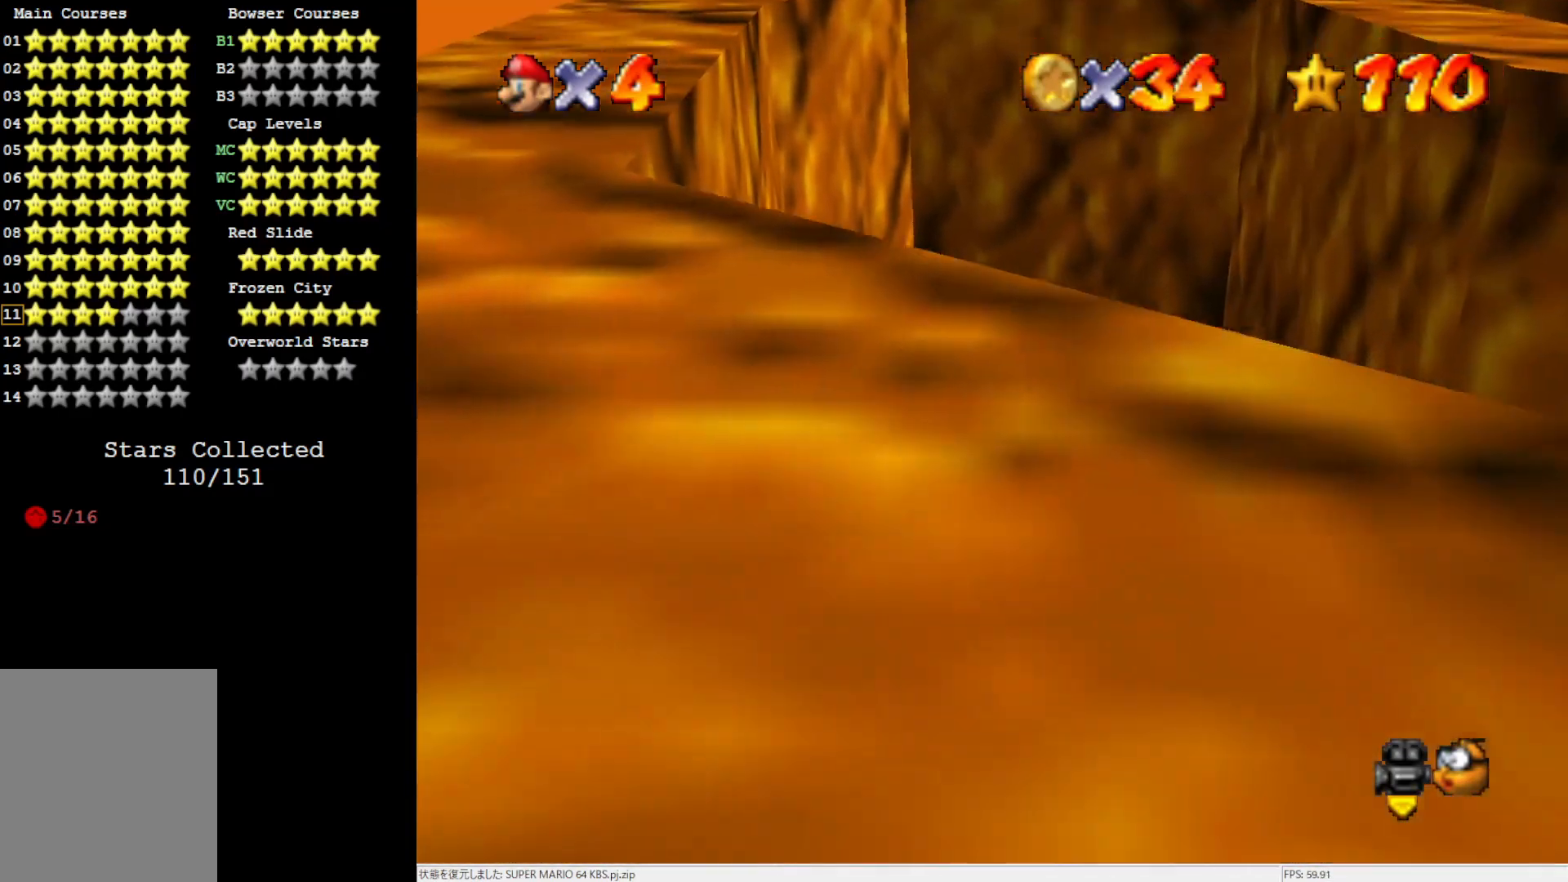
{"buttons": [], "left_stick": "up-right", "events": []}
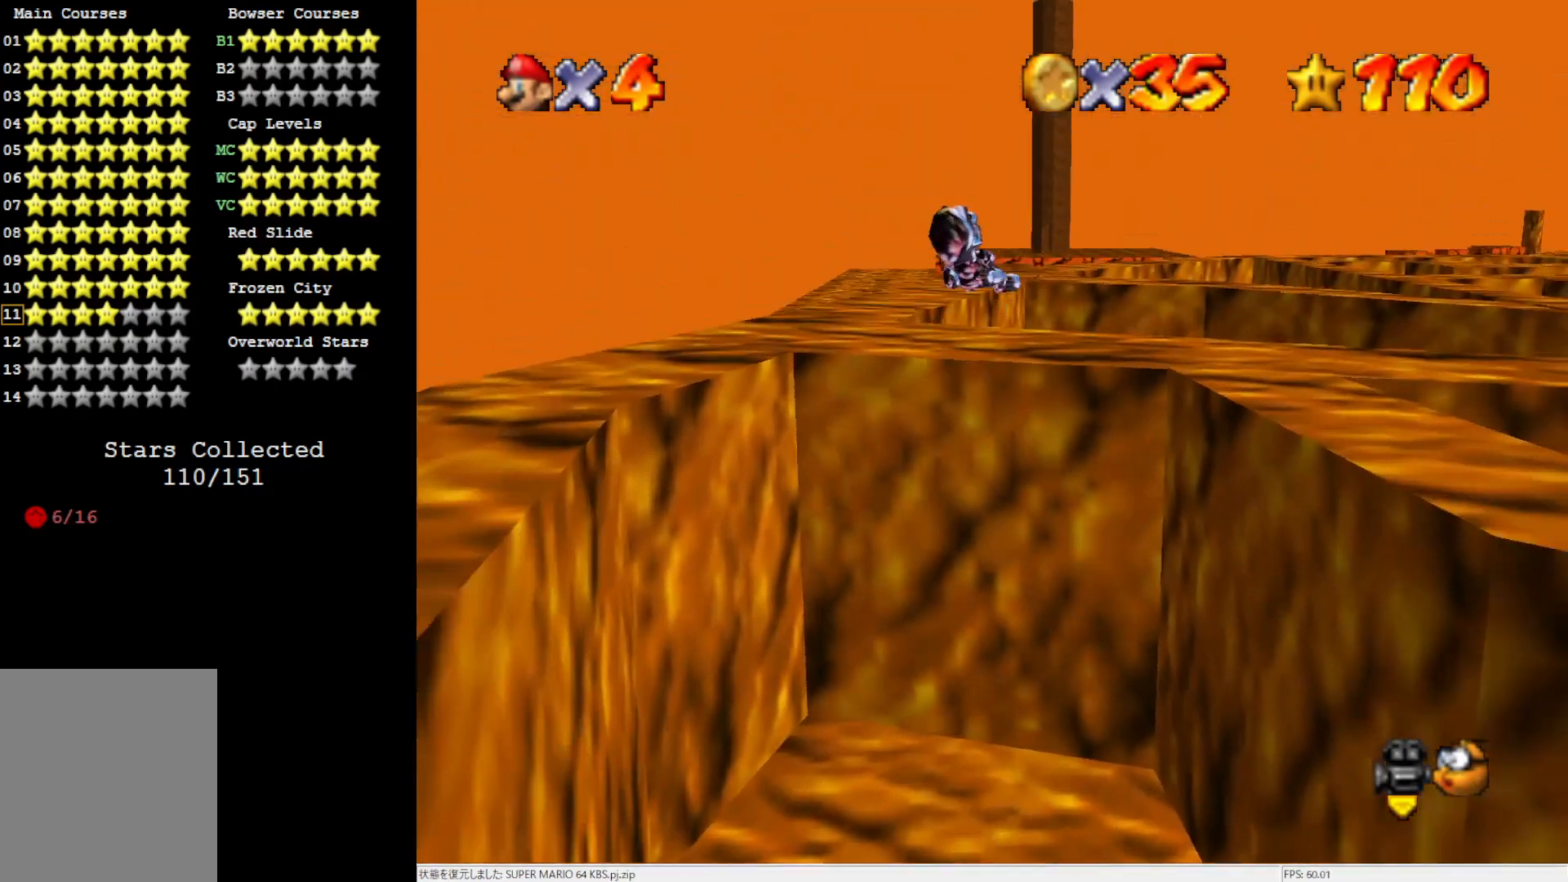
{"buttons": ["C_RIGHT"], "left_stick": "up-right", "events": [[50, "left_stick", "up"], [417, "left_stick", "up-right"], [483, "C_RIGHT", "down"]]}
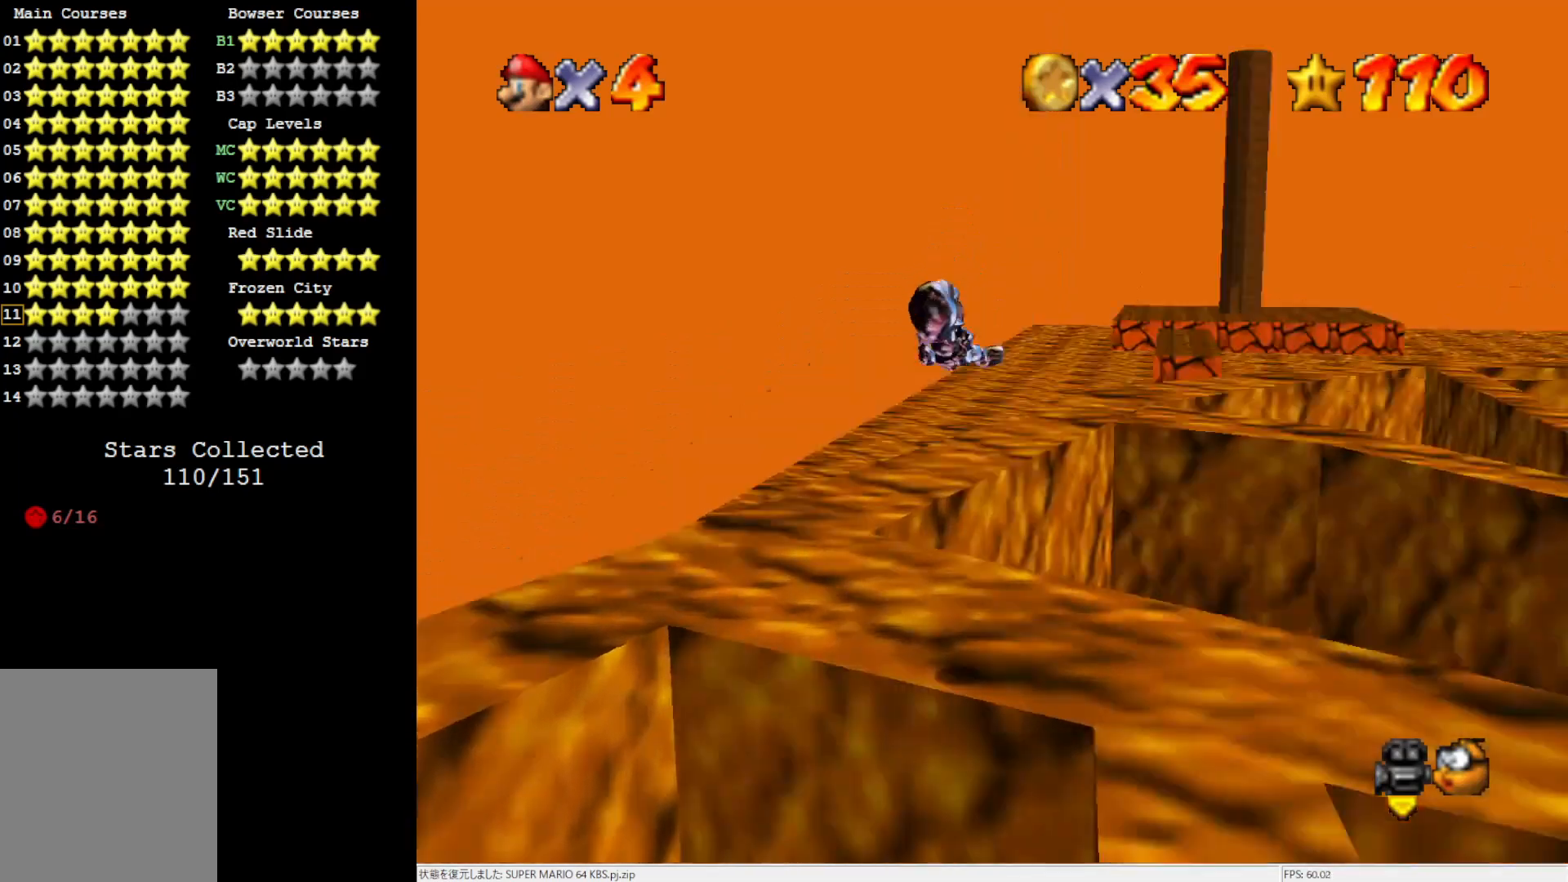
{"buttons": [], "left_stick": "down-left", "events": [[17, "left_stick", "right"], [133, "C_RIGHT", "up"], [133, "left_stick", "center"], [333, "left_stick", "down-left"]]}
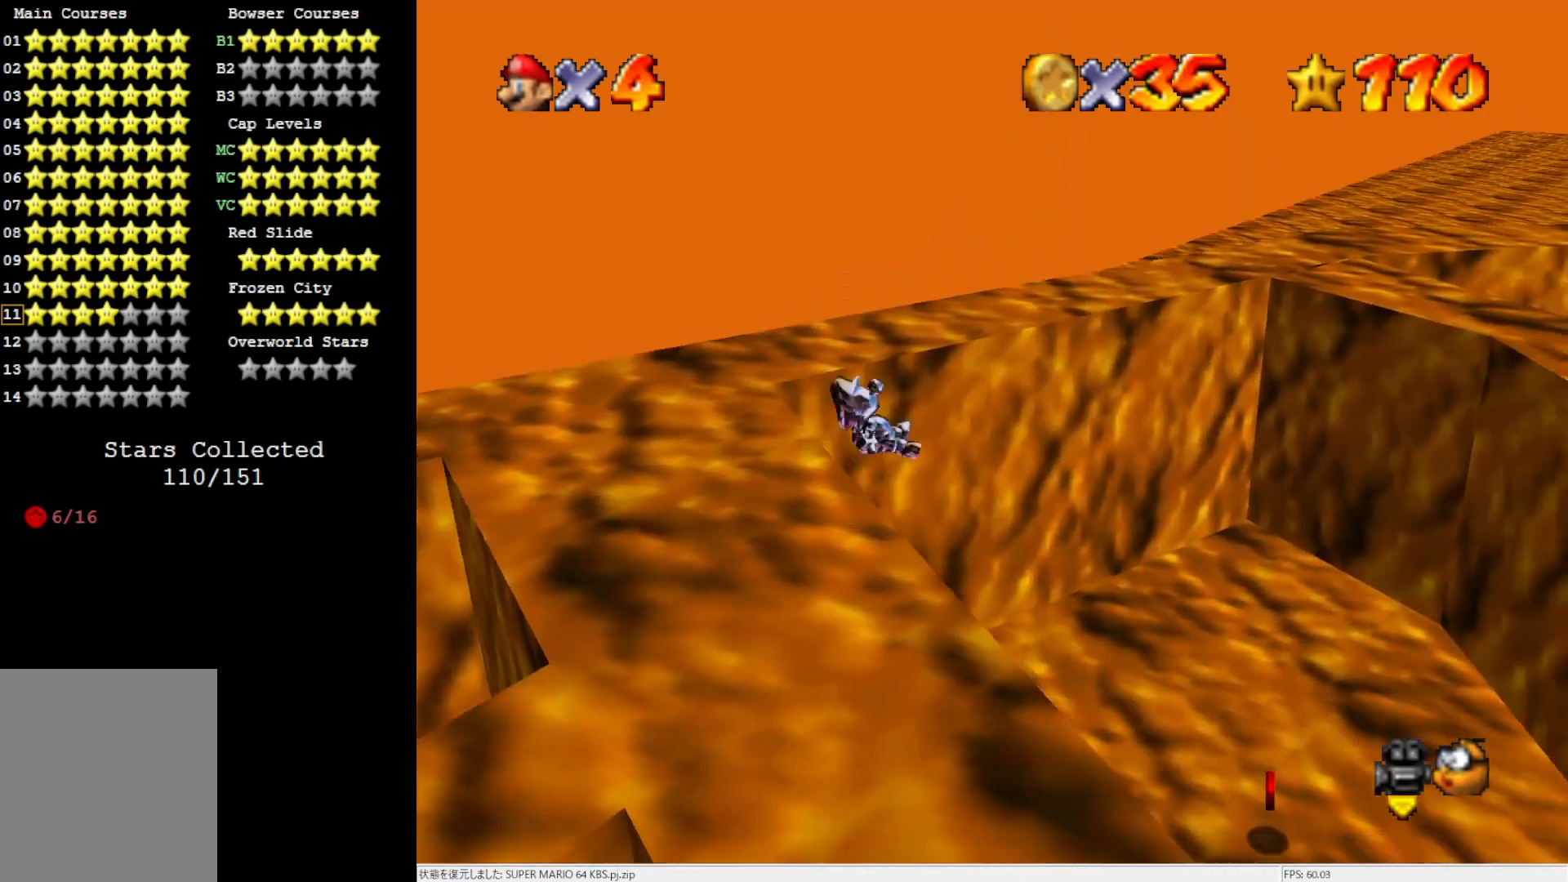
{"buttons": [], "left_stick": "down-left", "events": []}
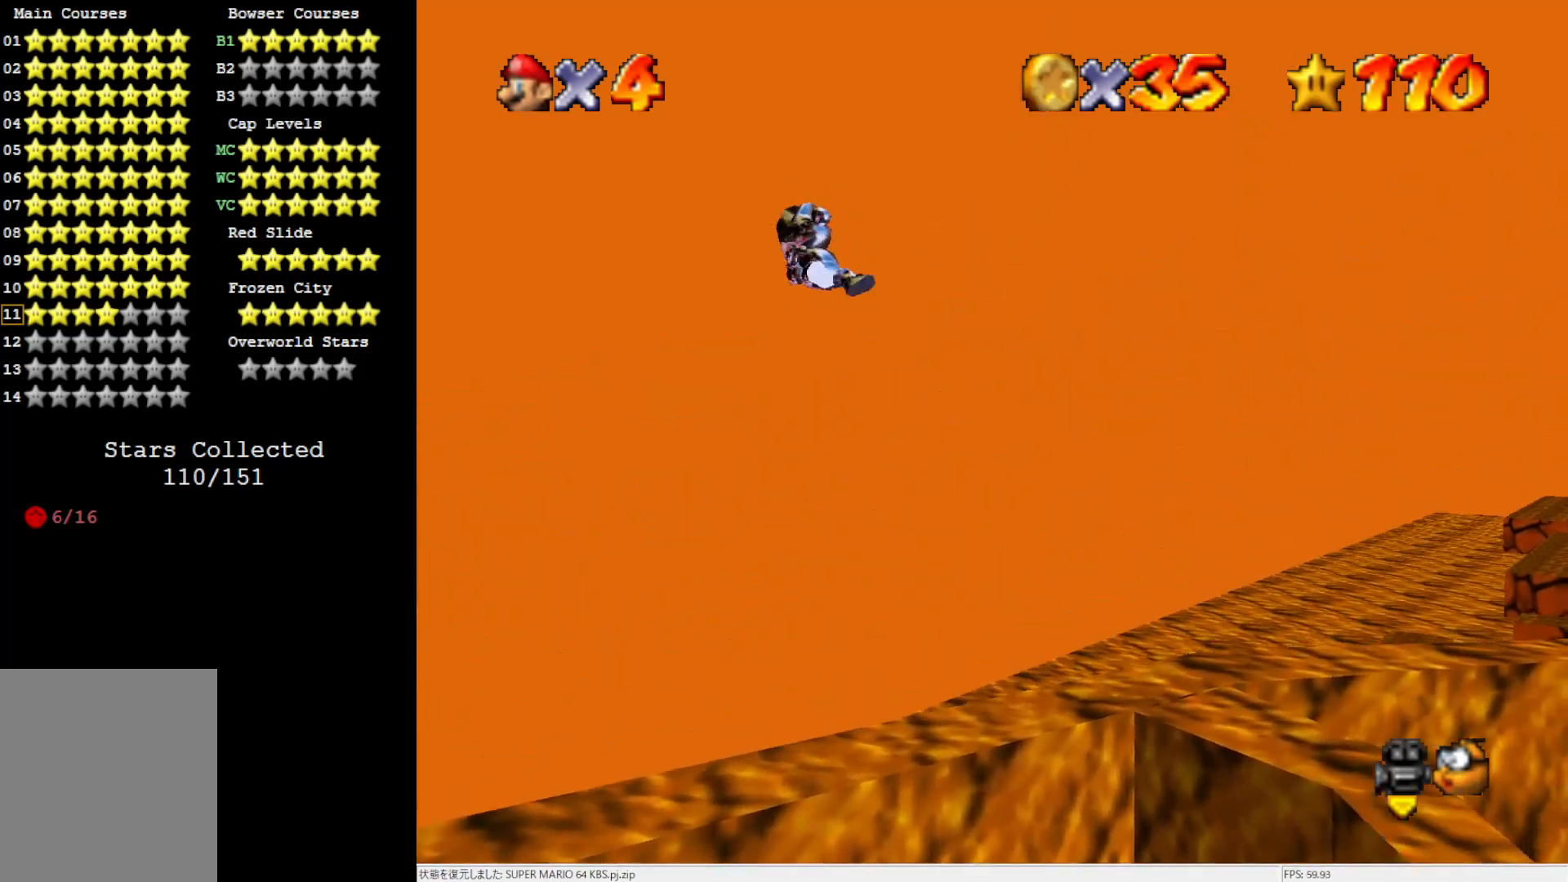
{"buttons": [], "left_stick": "up", "events": [[17, "left_stick", "center"], [450, "left_stick", "up"]]}
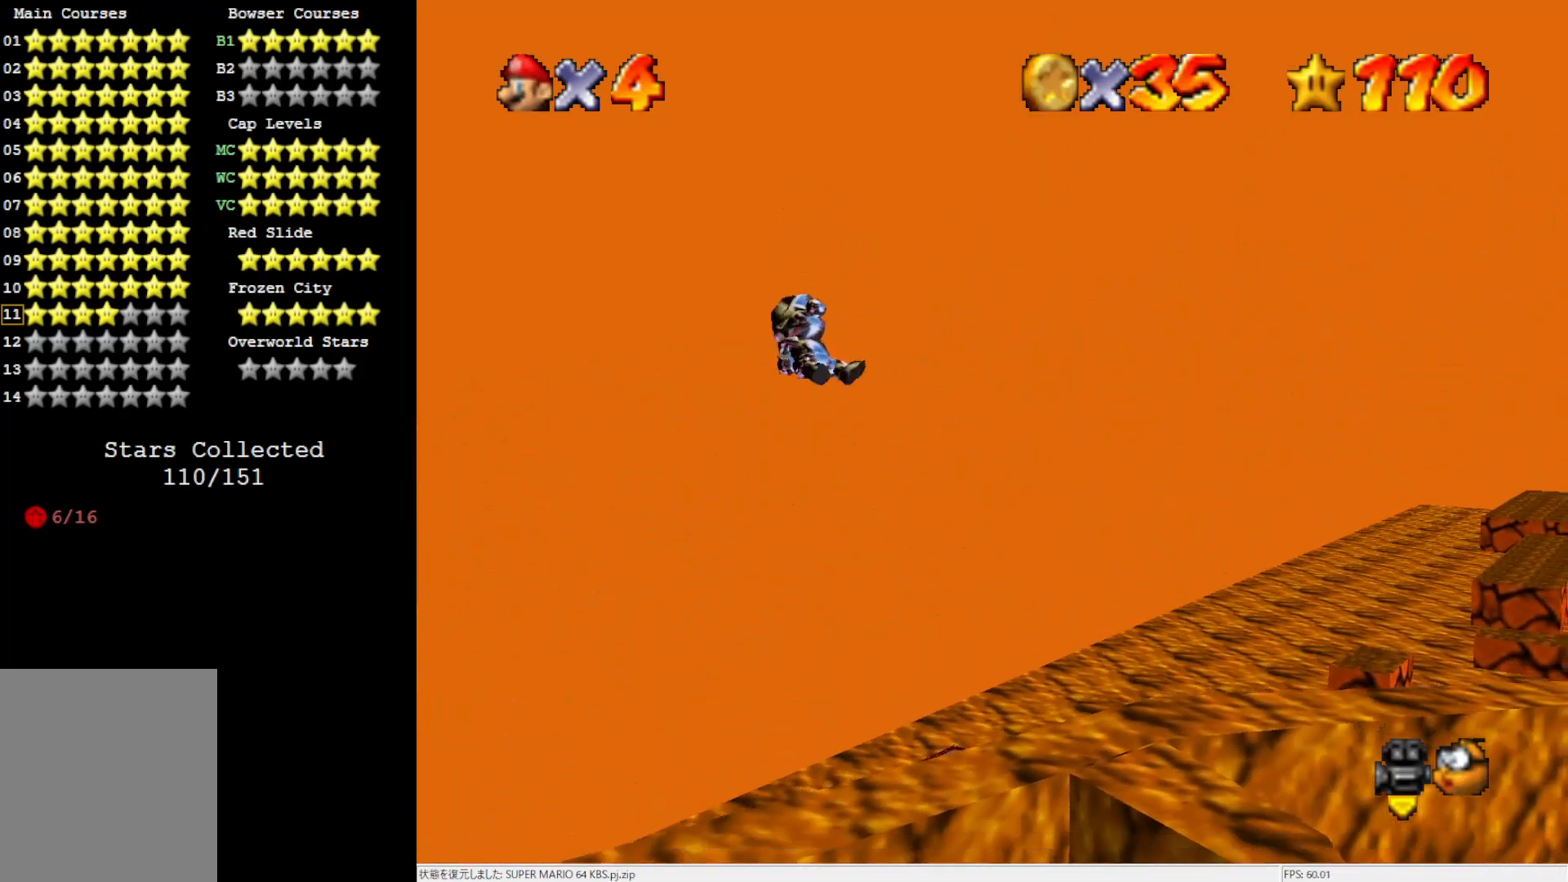
{"buttons": [], "left_stick": "up", "events": []}
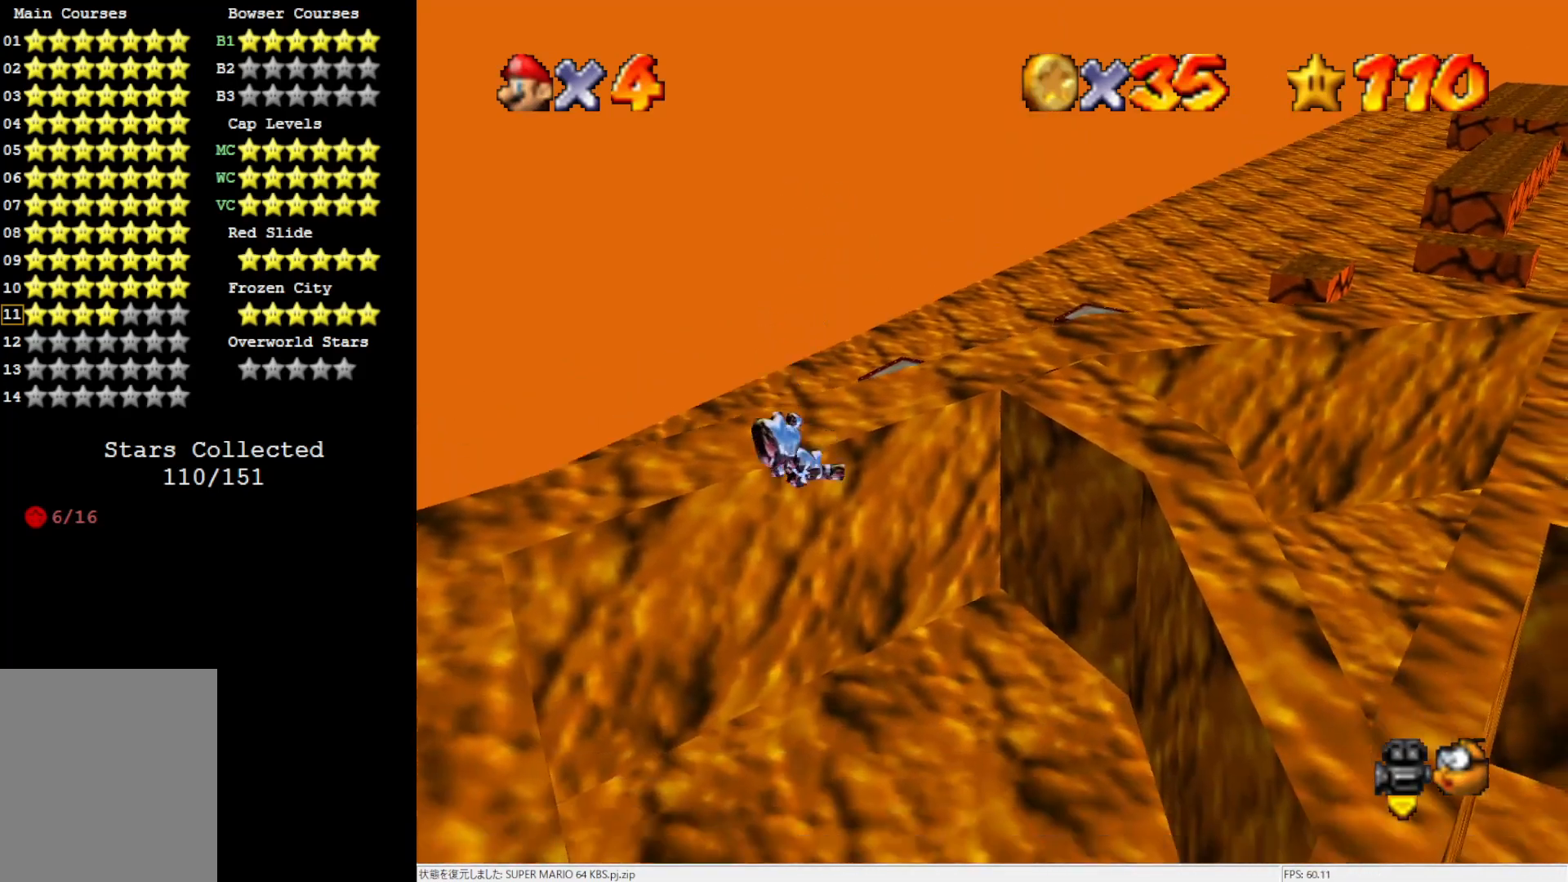
{"buttons": [], "left_stick": "up", "events": []}
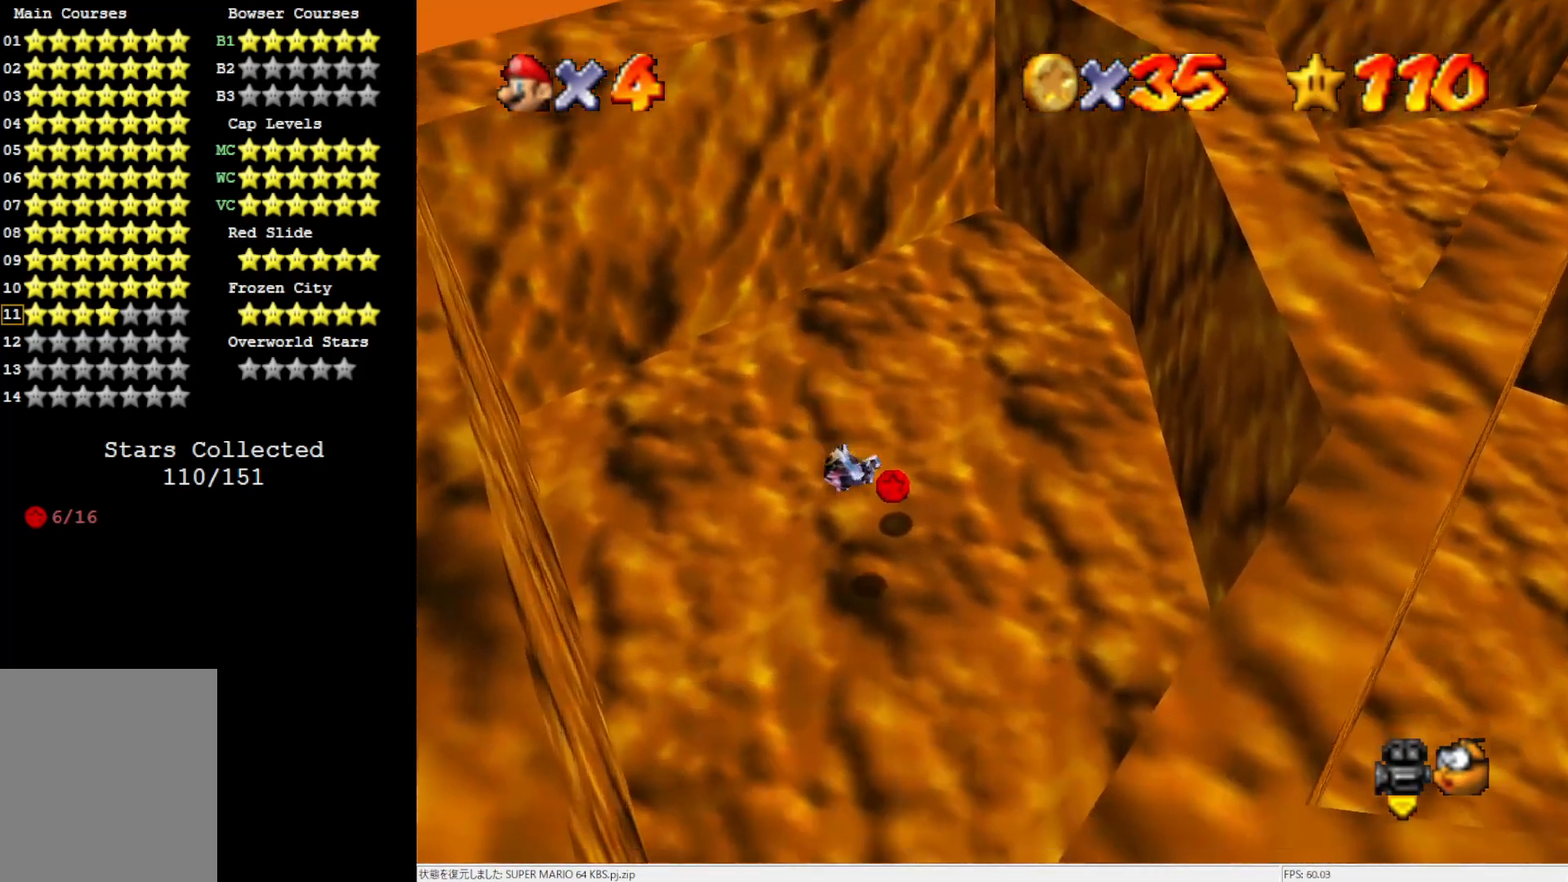
{"buttons": [], "left_stick": "up-right", "events": [[183, "left_stick", "up-right"]]}
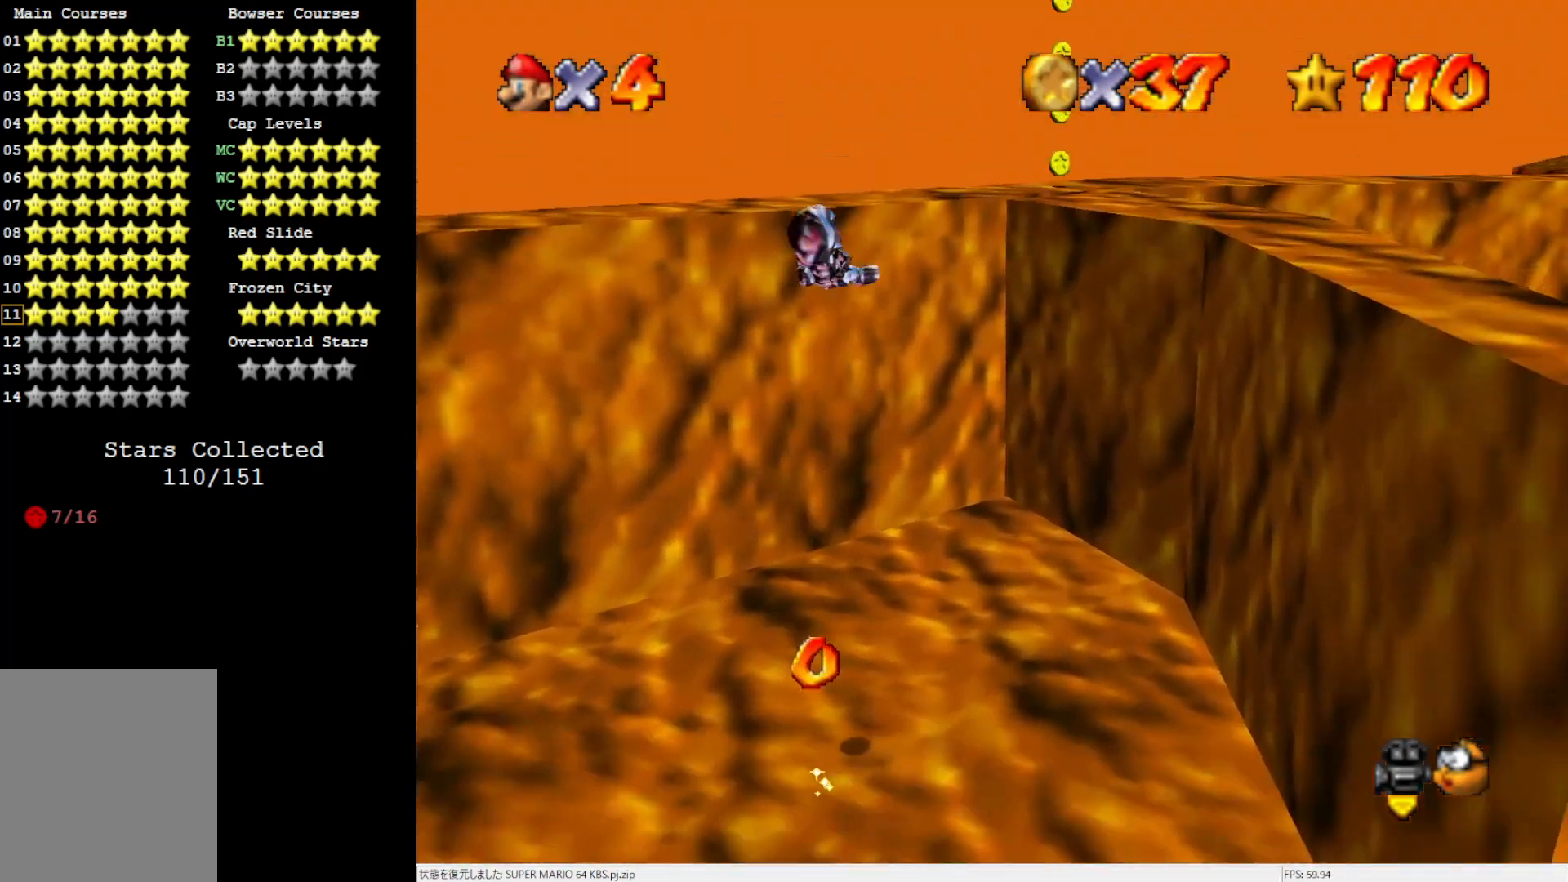
{"buttons": ["C_LEFT"], "left_stick": "up", "events": [[400, "left_stick", "up"], [417, "C_LEFT", "down"]]}
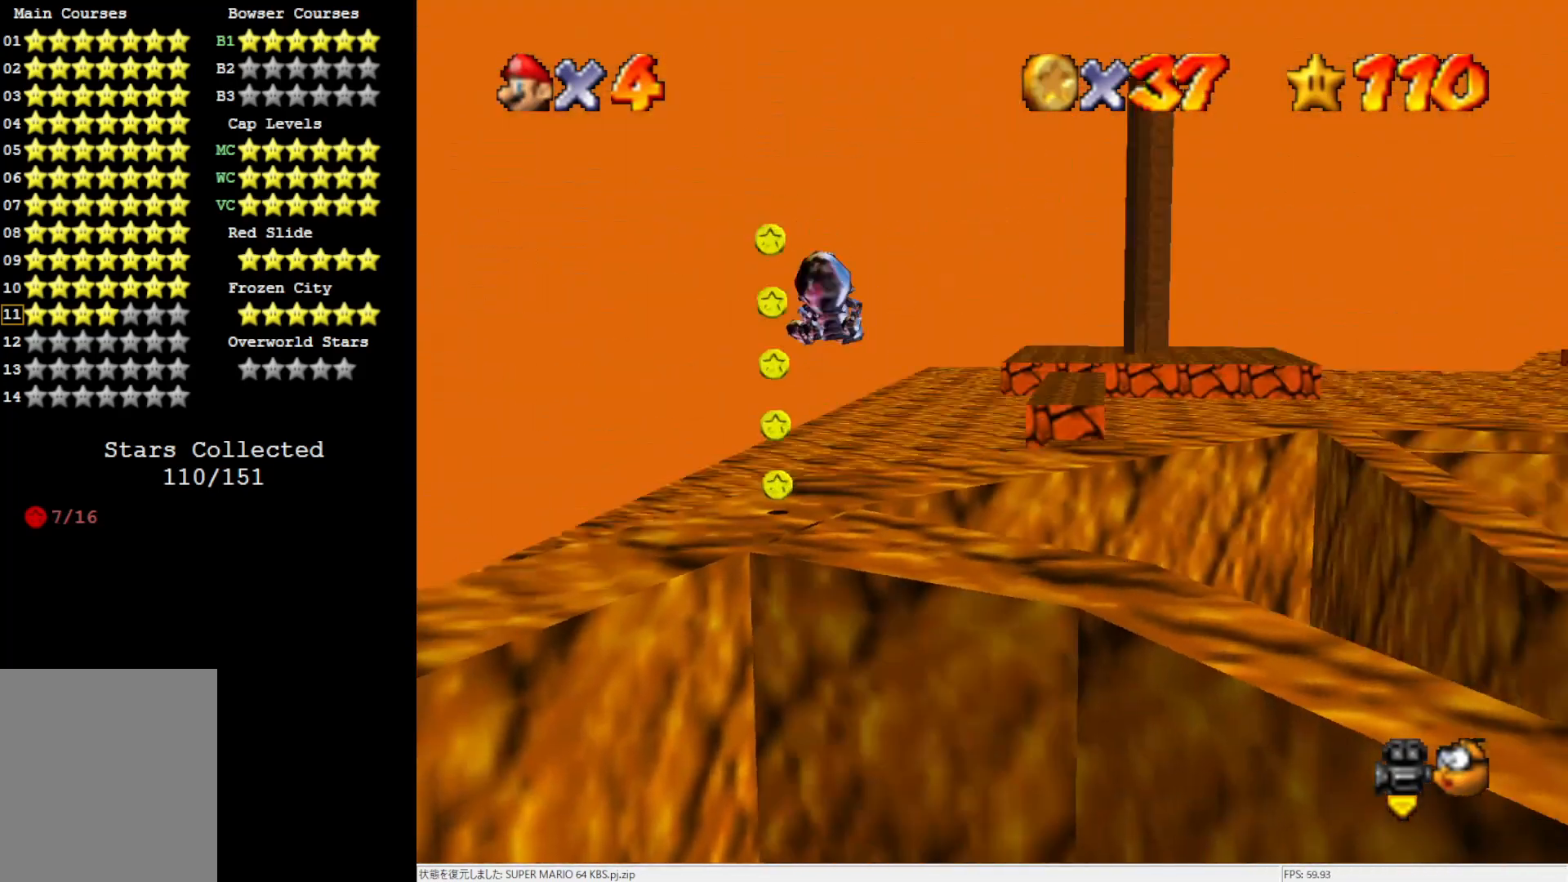
{"buttons": [], "left_stick": "down-right", "events": [[100, "C_LEFT", "up"], [183, "left_stick", "up-left"], [283, "left_stick", "center"], [333, "left_stick", "down-right"]]}
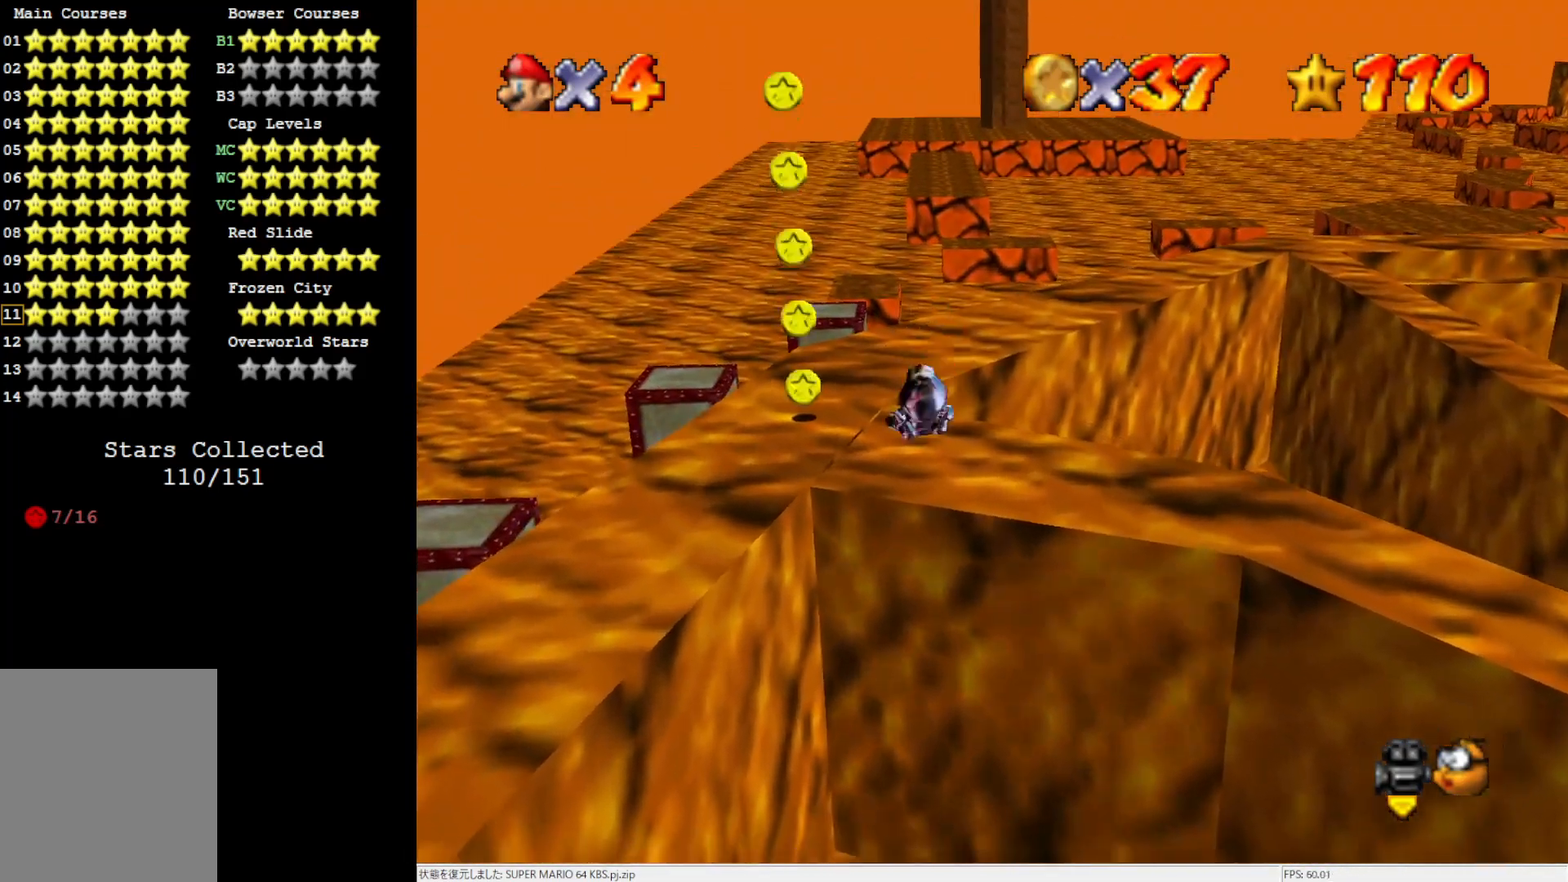
{"buttons": [], "left_stick": "down-left", "events": [[150, "left_stick", "down"], [483, "left_stick", "down-left"]]}
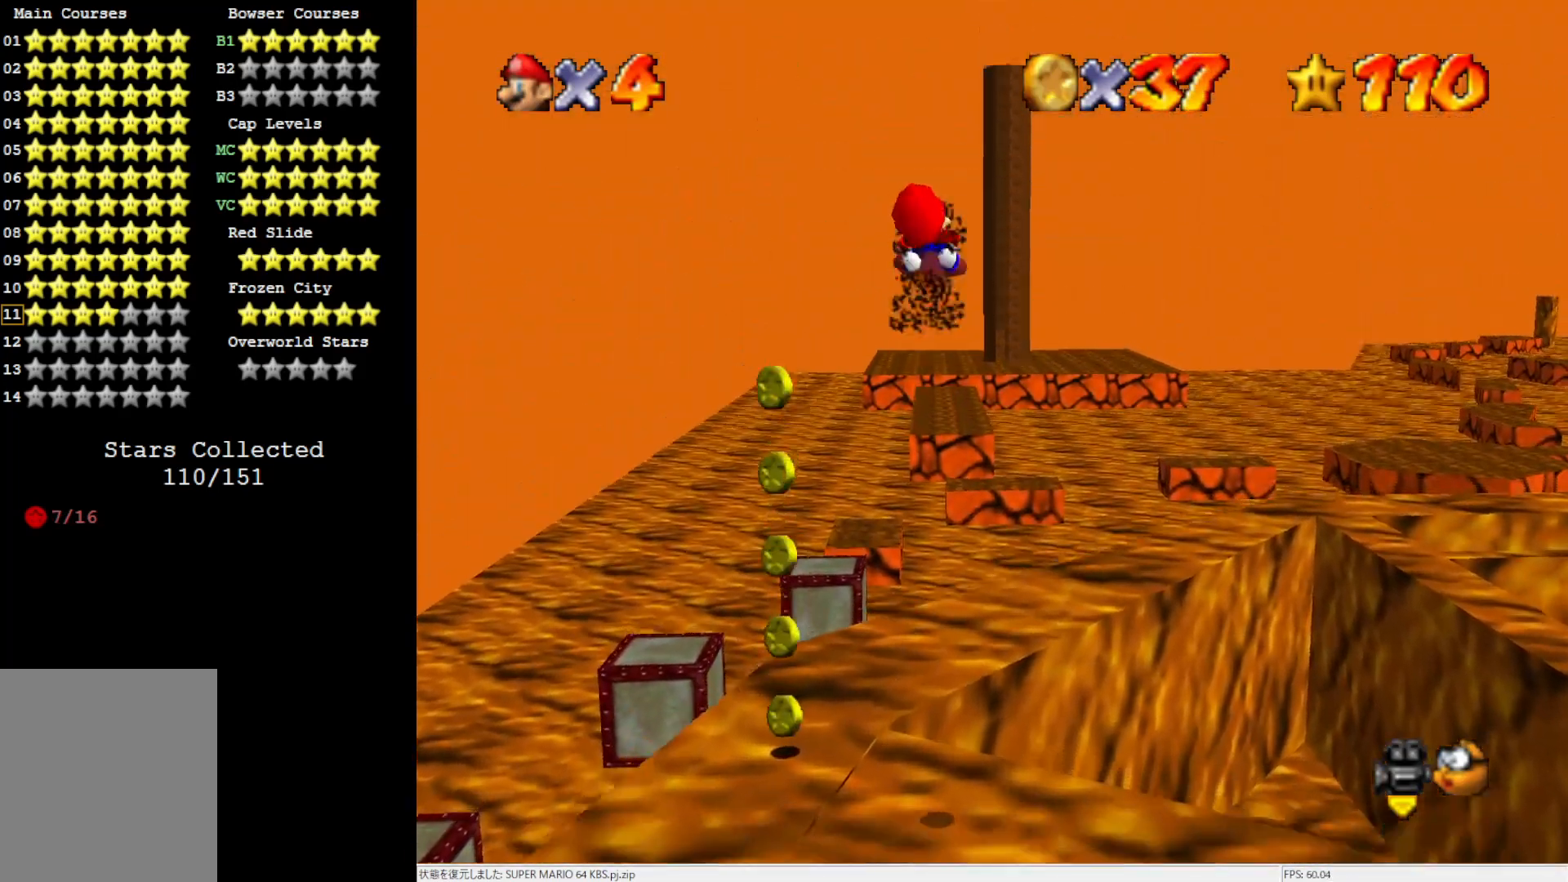
{"buttons": [], "left_stick": "center", "events": [[483, "left_stick", "center"]]}
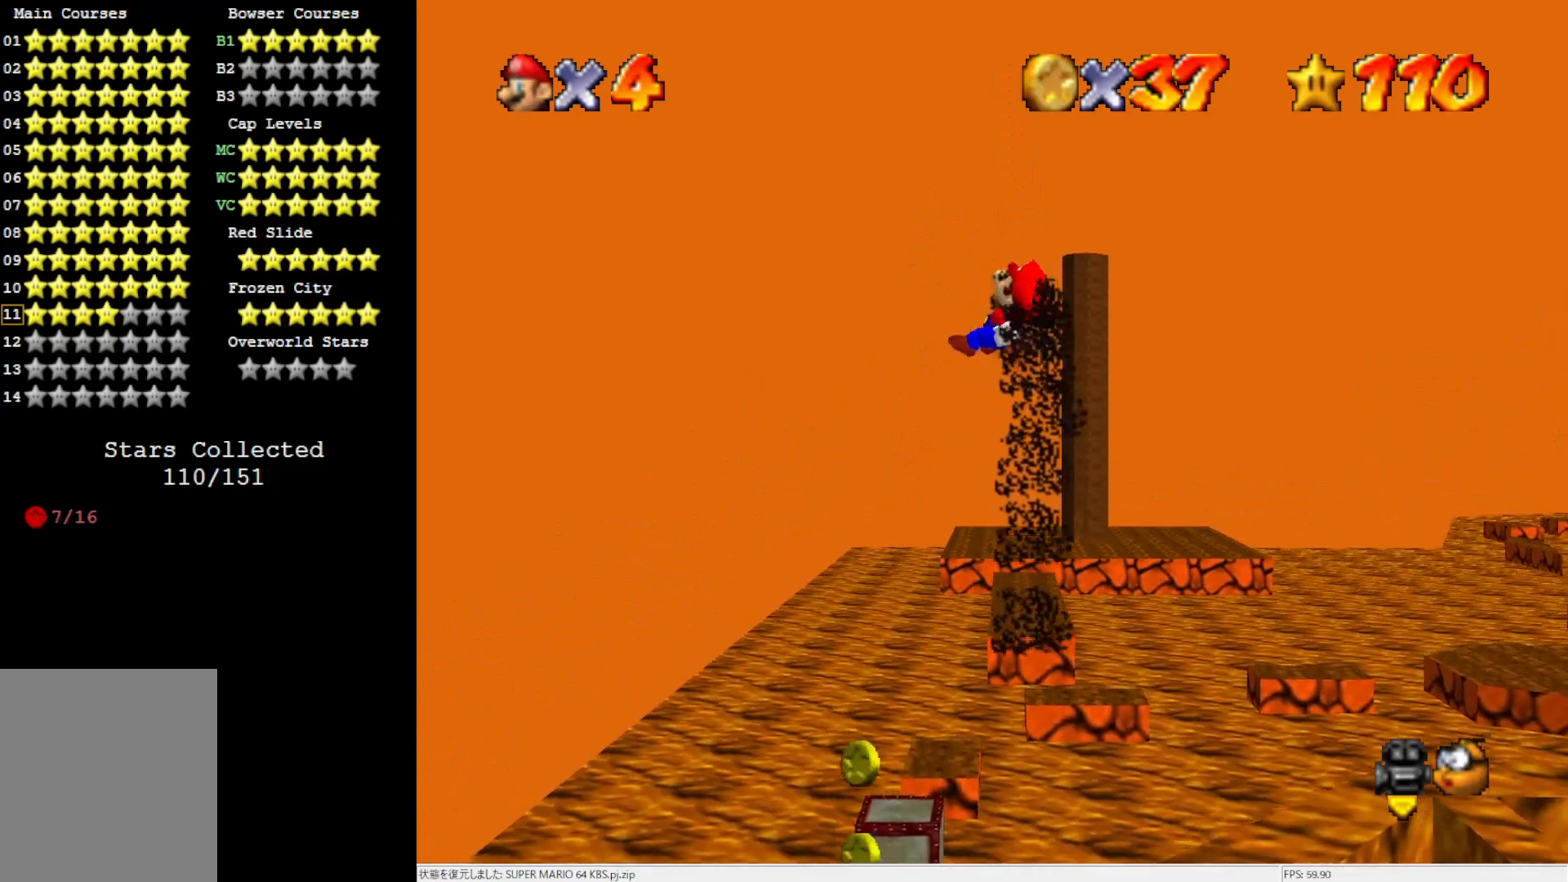
{"buttons": [], "left_stick": "up-left", "events": [[200, "left_stick", "up-left"], [317, "left_stick", "center"], [400, "left_stick", "up-left"]]}
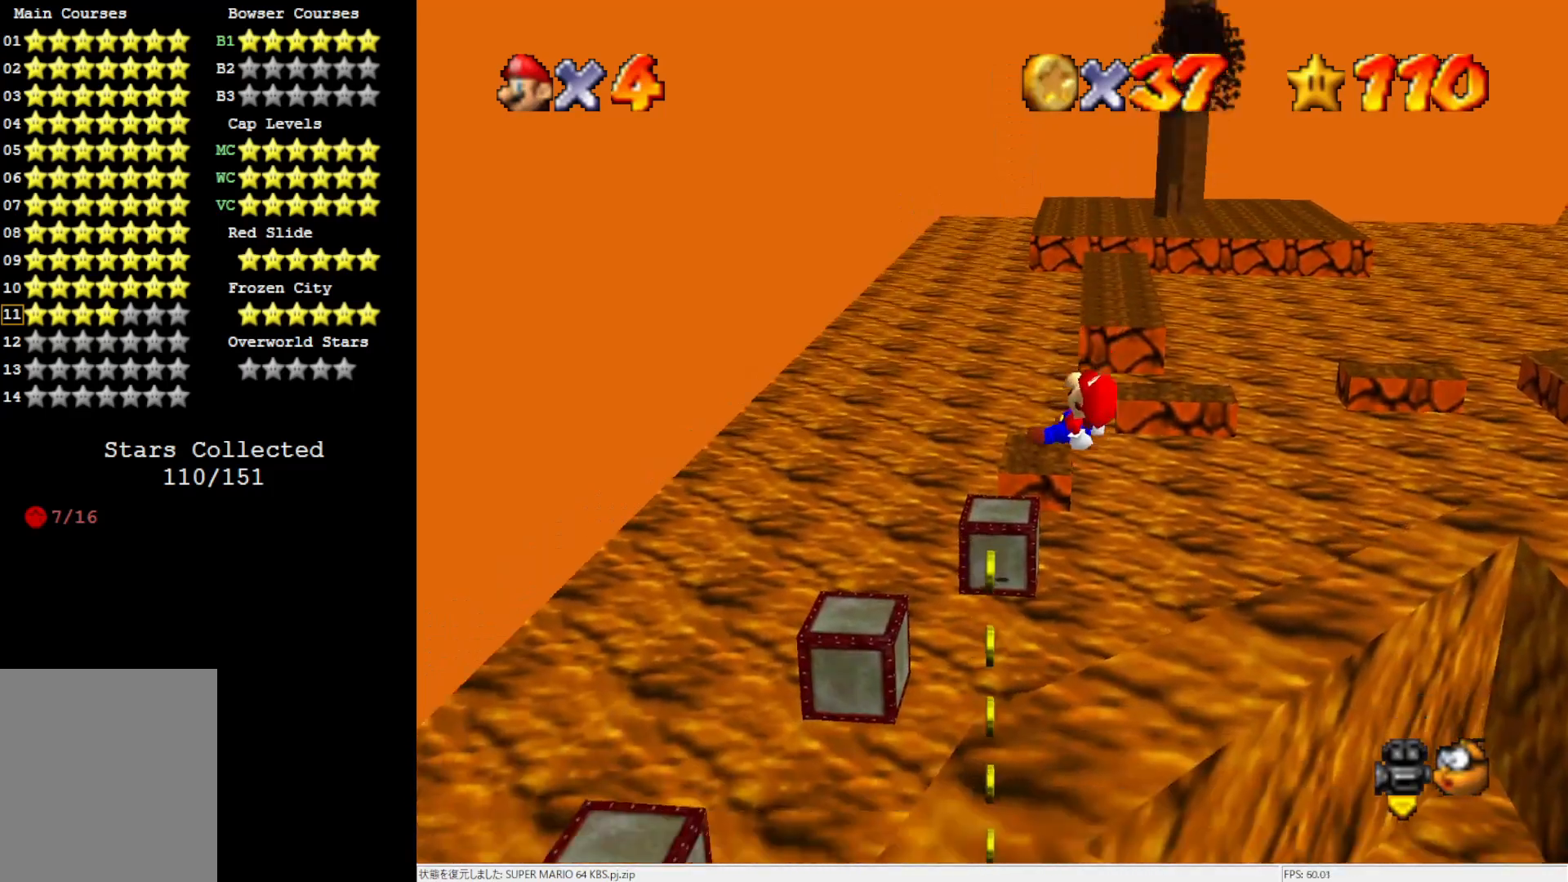
{"buttons": [], "left_stick": "center", "events": [[100, "left_stick", "center"], [283, "left_stick", "up-left"], [400, "left_stick", "center"]]}
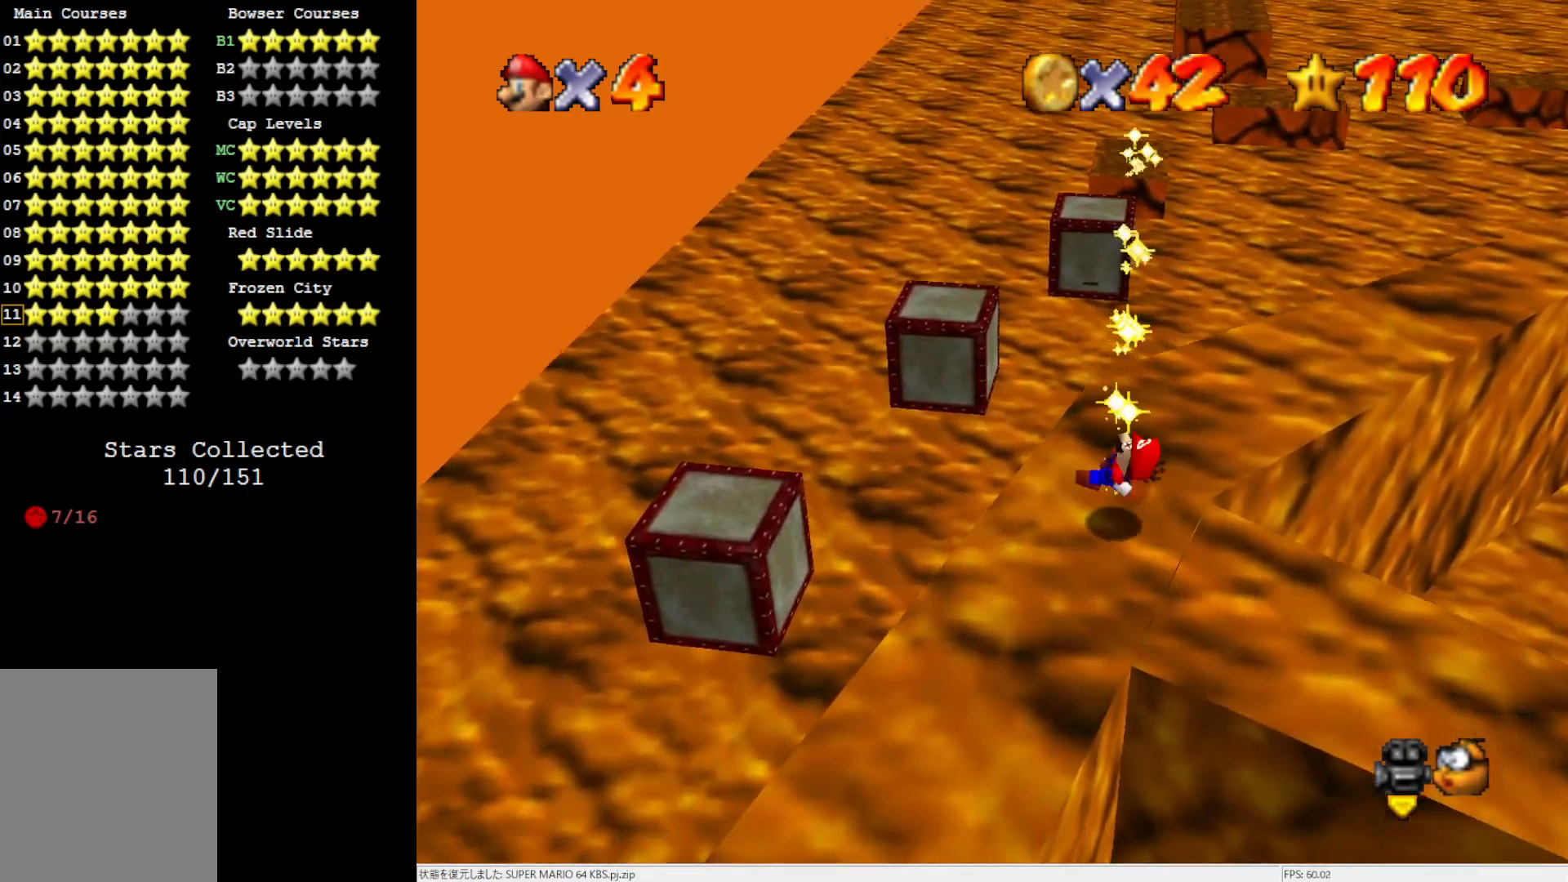
{"buttons": [], "left_stick": "center", "events": [[17, "left_stick", "up-left"], [433, "left_stick", "center"]]}
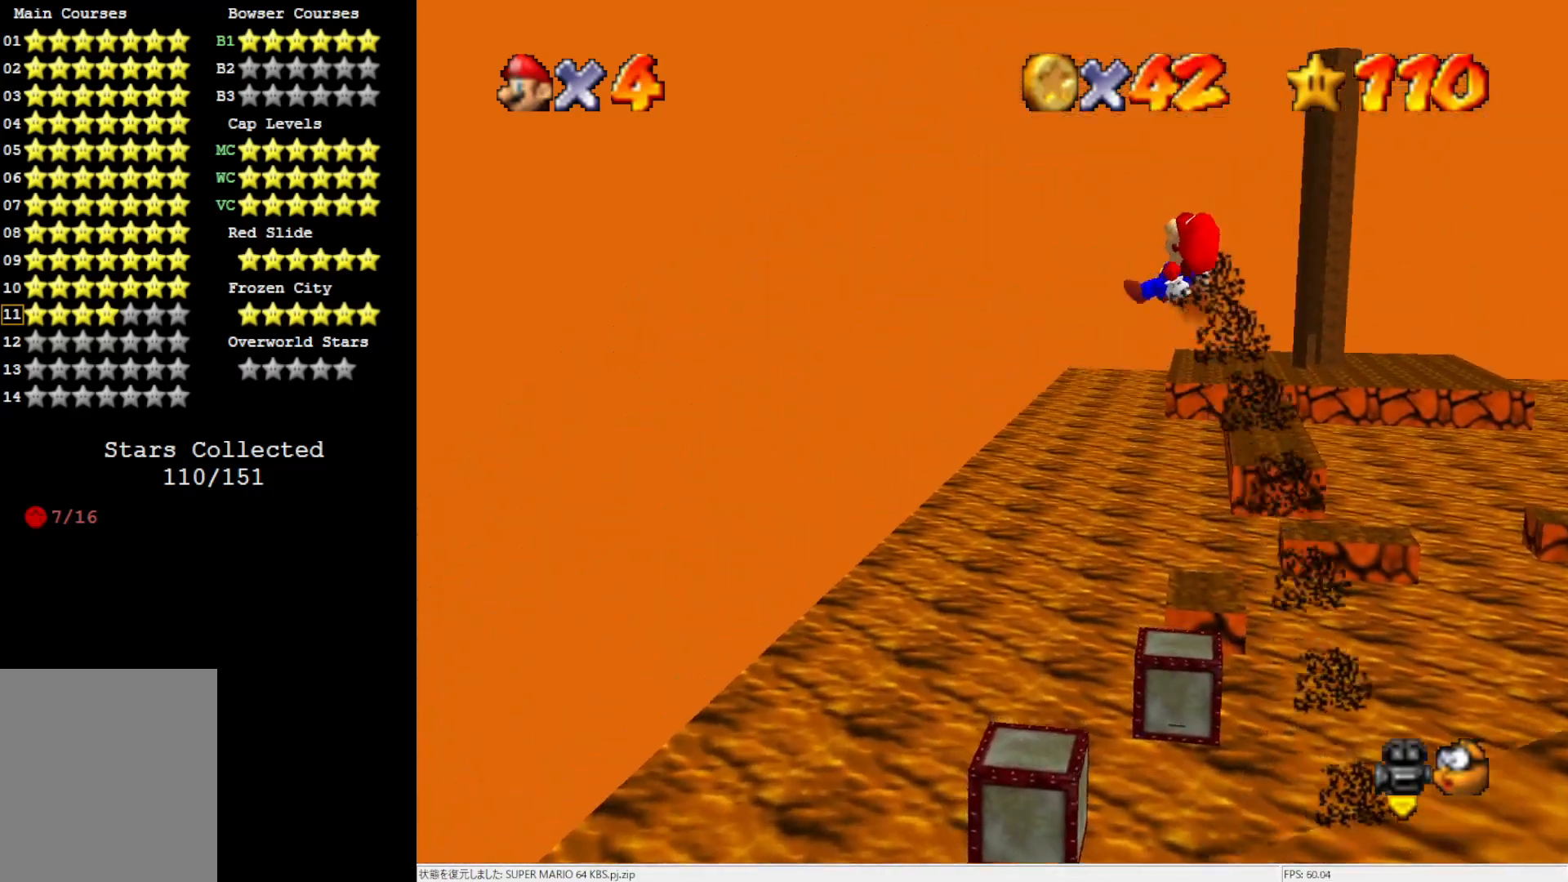
{"buttons": [], "left_stick": "up-left", "events": [[367, "left_stick", "up-left"]]}
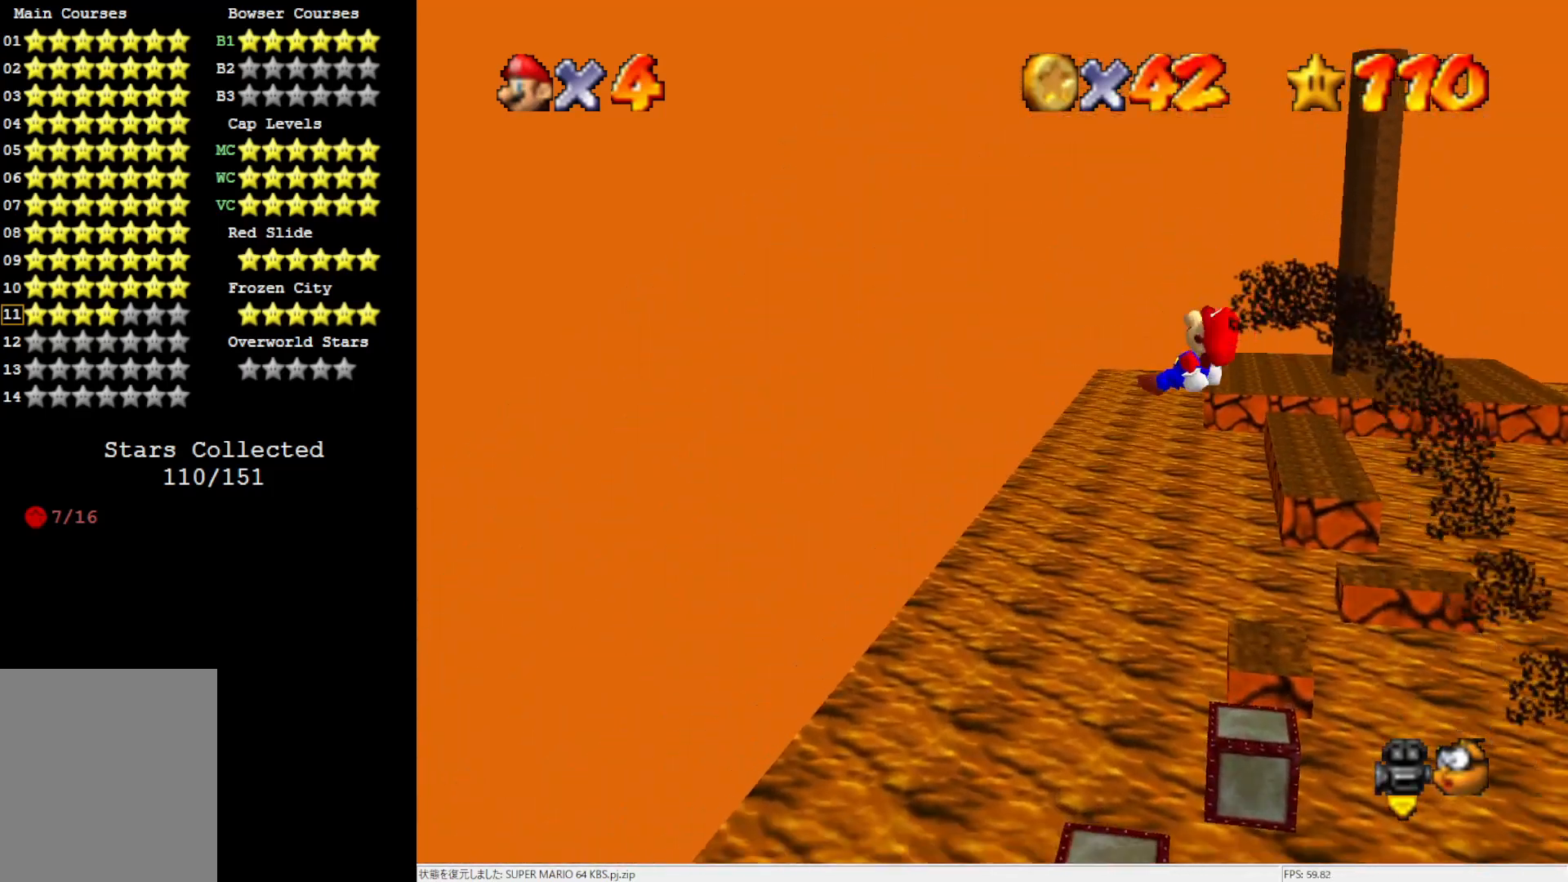
{"buttons": [], "left_stick": "center", "events": [[183, "left_stick", "center"]]}